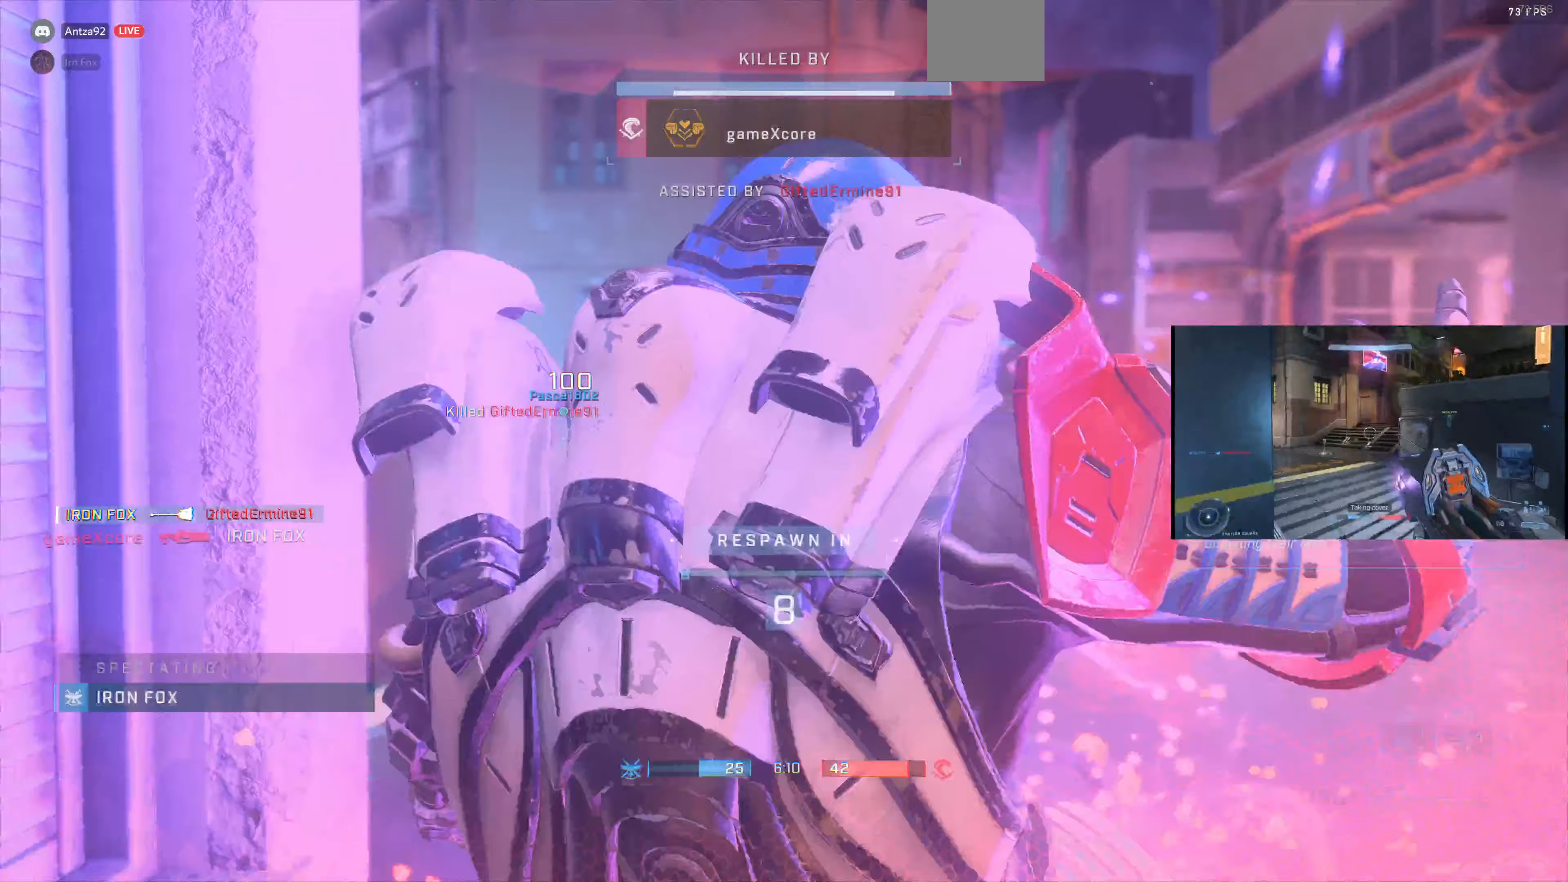
Gameplay with a controller (PlayStation layout); each line is a JSON object with the inputs held at the frame after it. "events" lists button and stick changes between this image and that frame as [ms after this image, input, new state], when the widget could be followed in between.
{"buttons": [], "left_stick": "center", "right_stick": "center", "events": [[233, "left_stick", "center"]]}
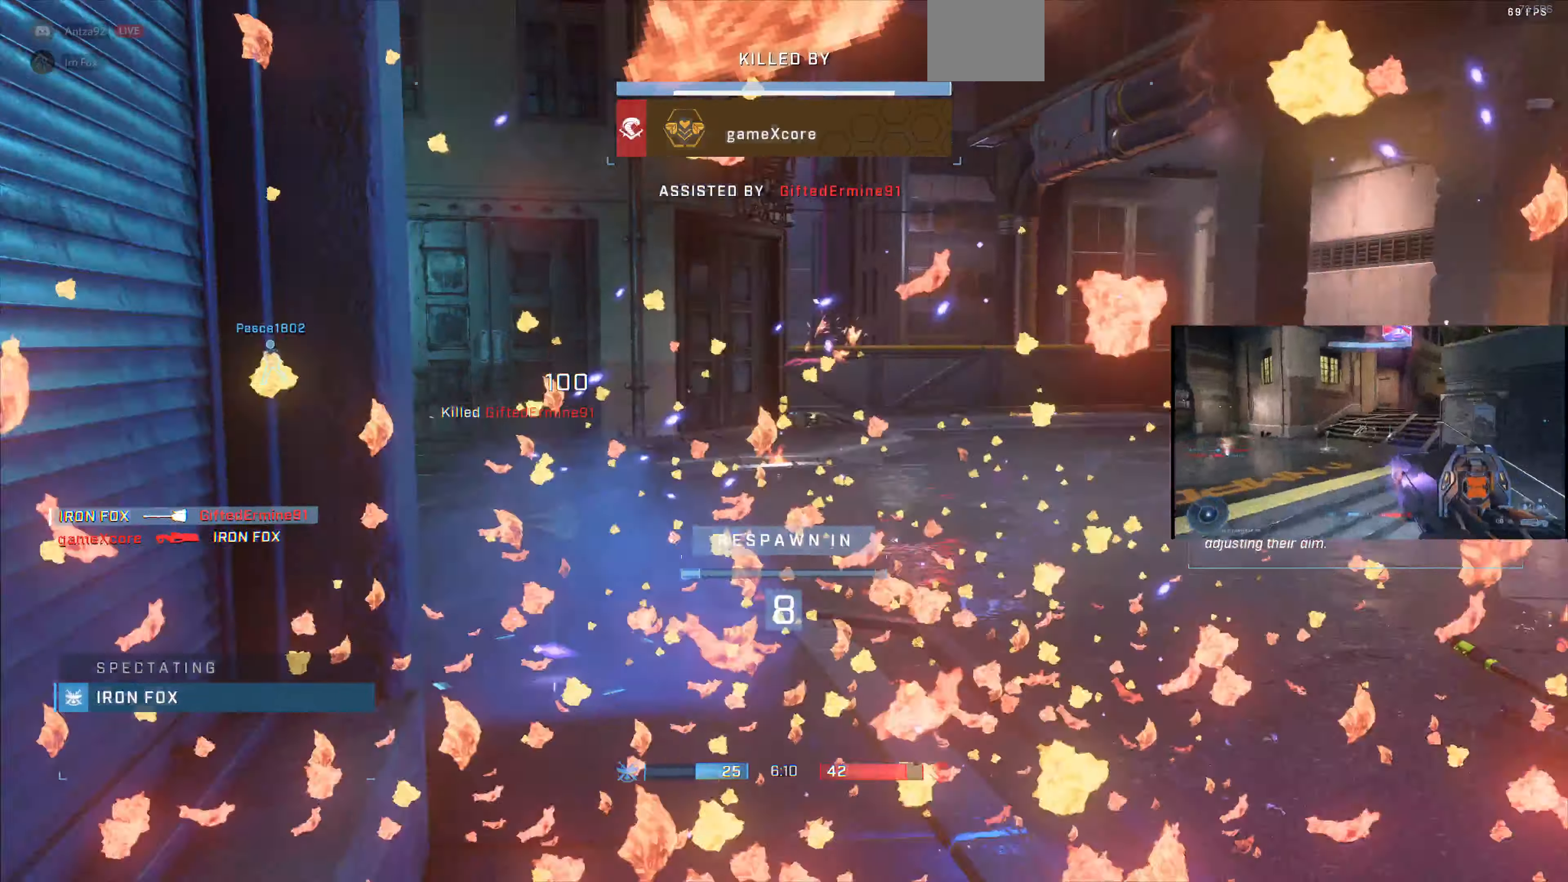
{"buttons": [], "left_stick": "center", "right_stick": "center", "events": []}
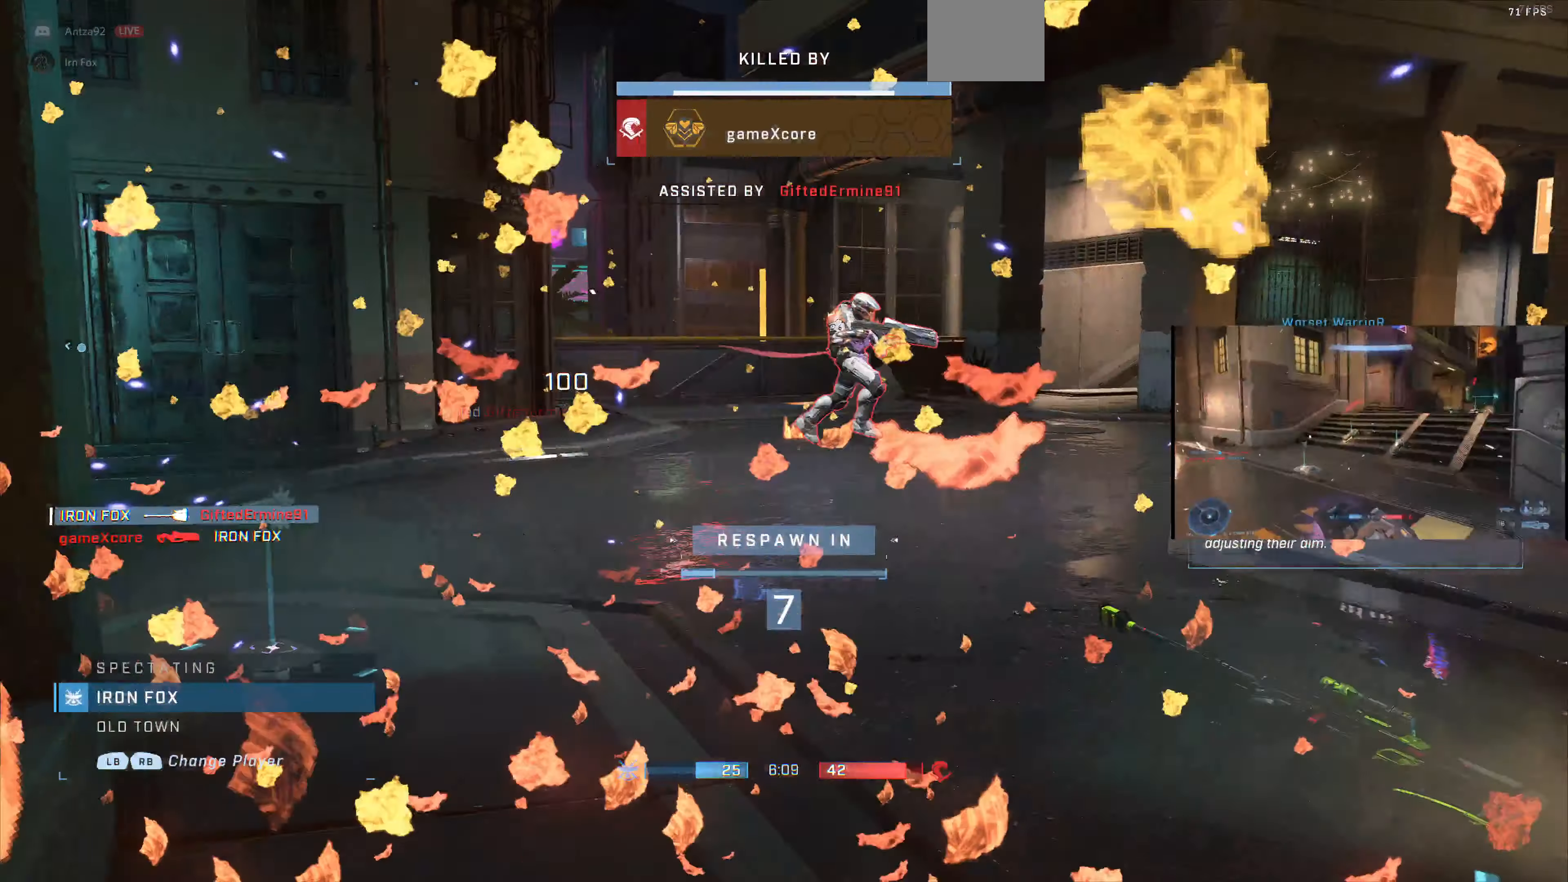
{"buttons": [], "left_stick": "center", "right_stick": "center", "events": []}
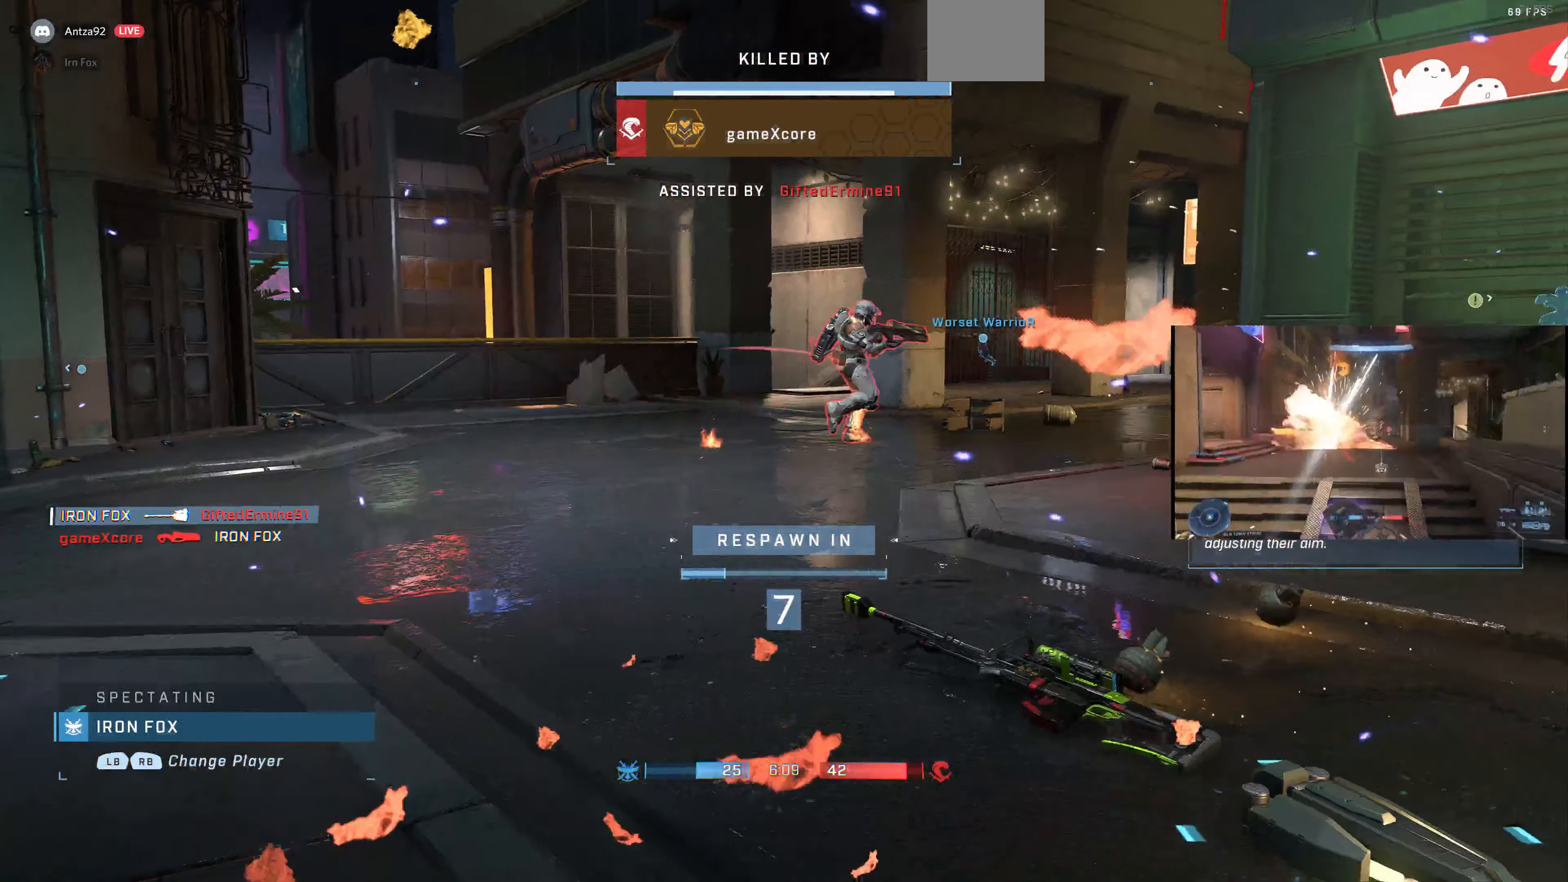
{"buttons": [], "left_stick": "center", "right_stick": "center", "events": [[33, "SELECT", "down"], [133, "SELECT", "up"]]}
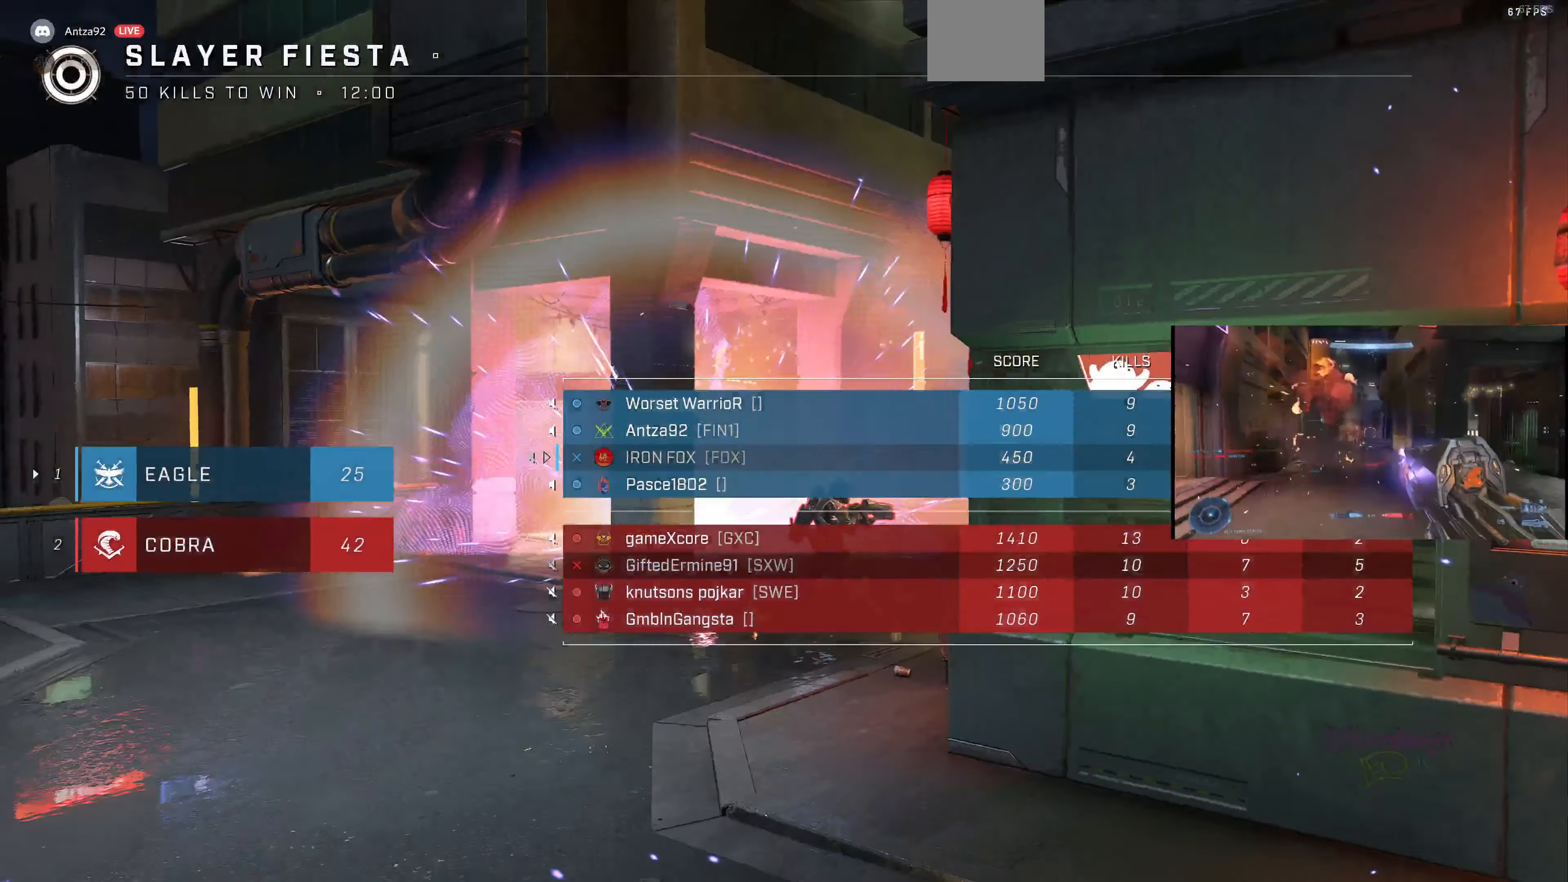
{"buttons": [], "left_stick": "center", "right_stick": "center", "events": []}
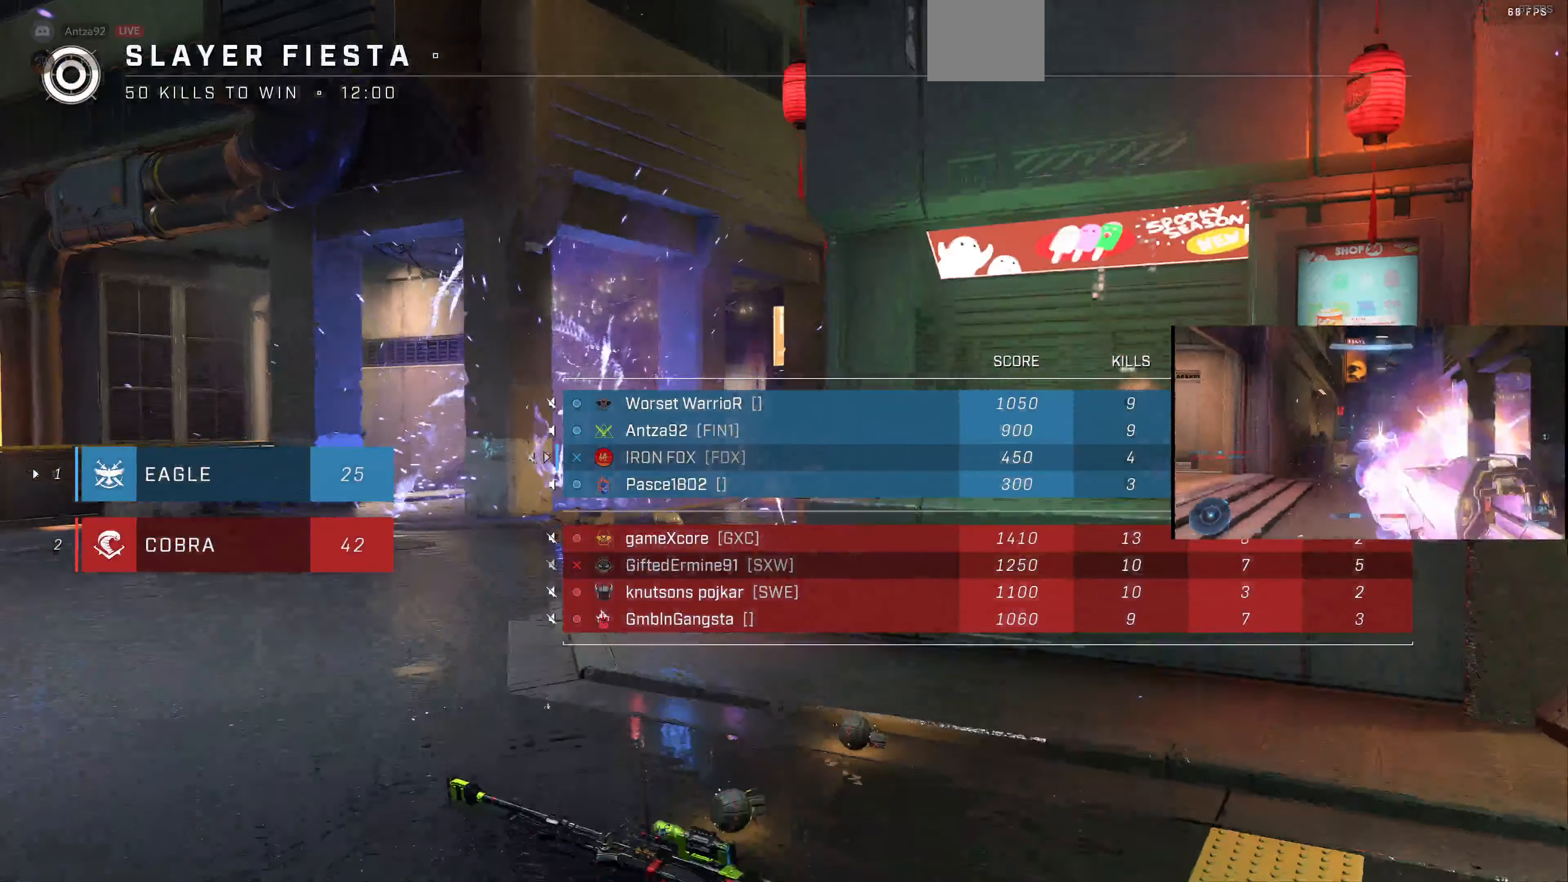
{"buttons": [], "left_stick": "center", "right_stick": "center", "events": []}
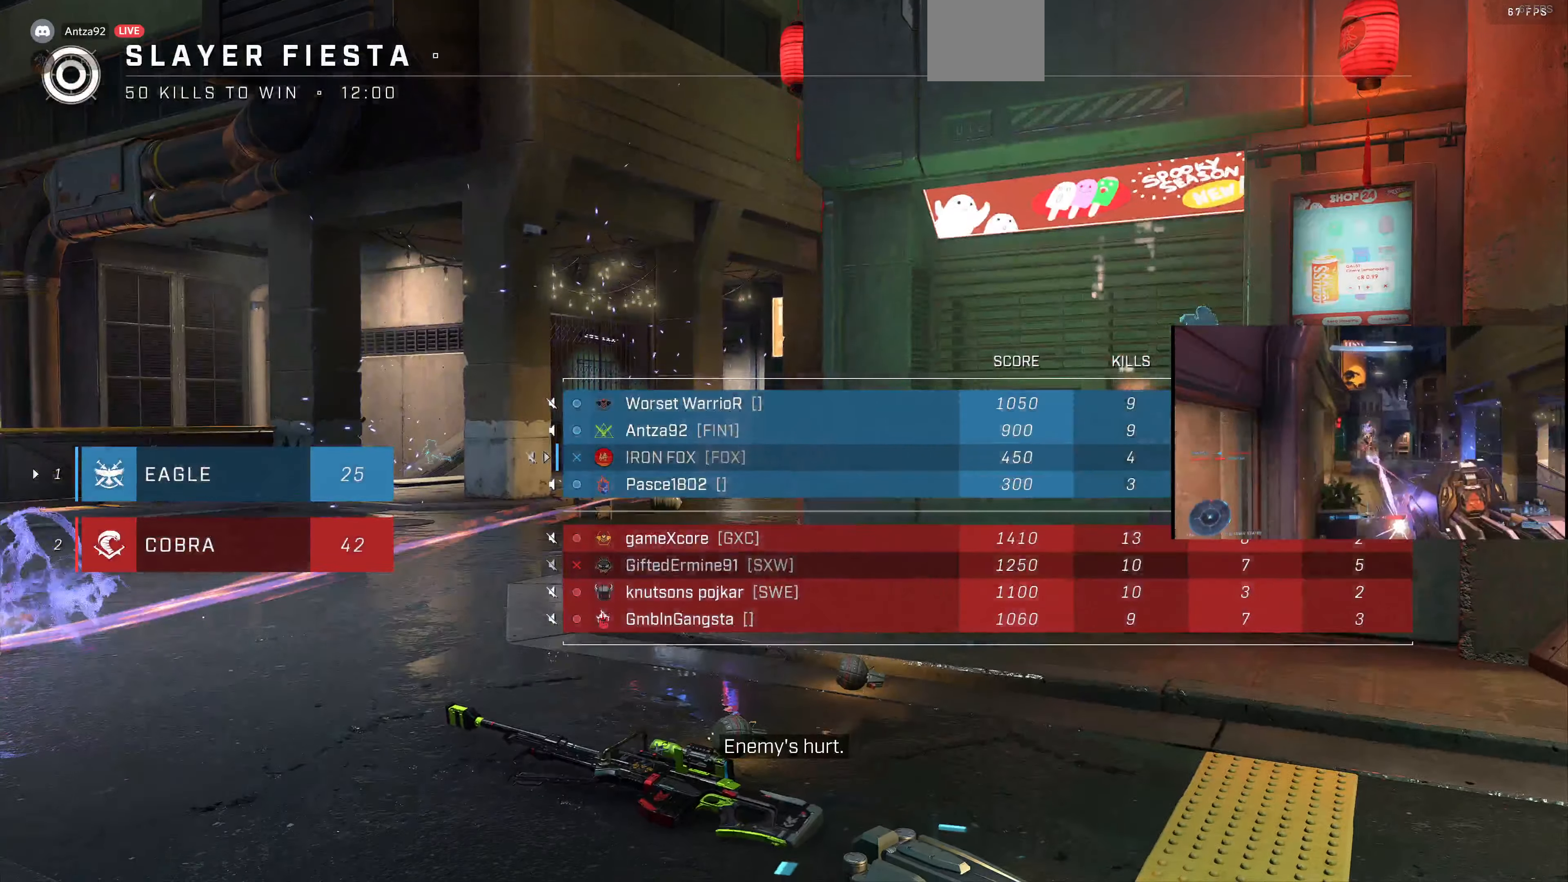
{"buttons": ["SELECT"], "left_stick": "center", "right_stick": "center", "events": [[367, "SELECT", "down"]]}
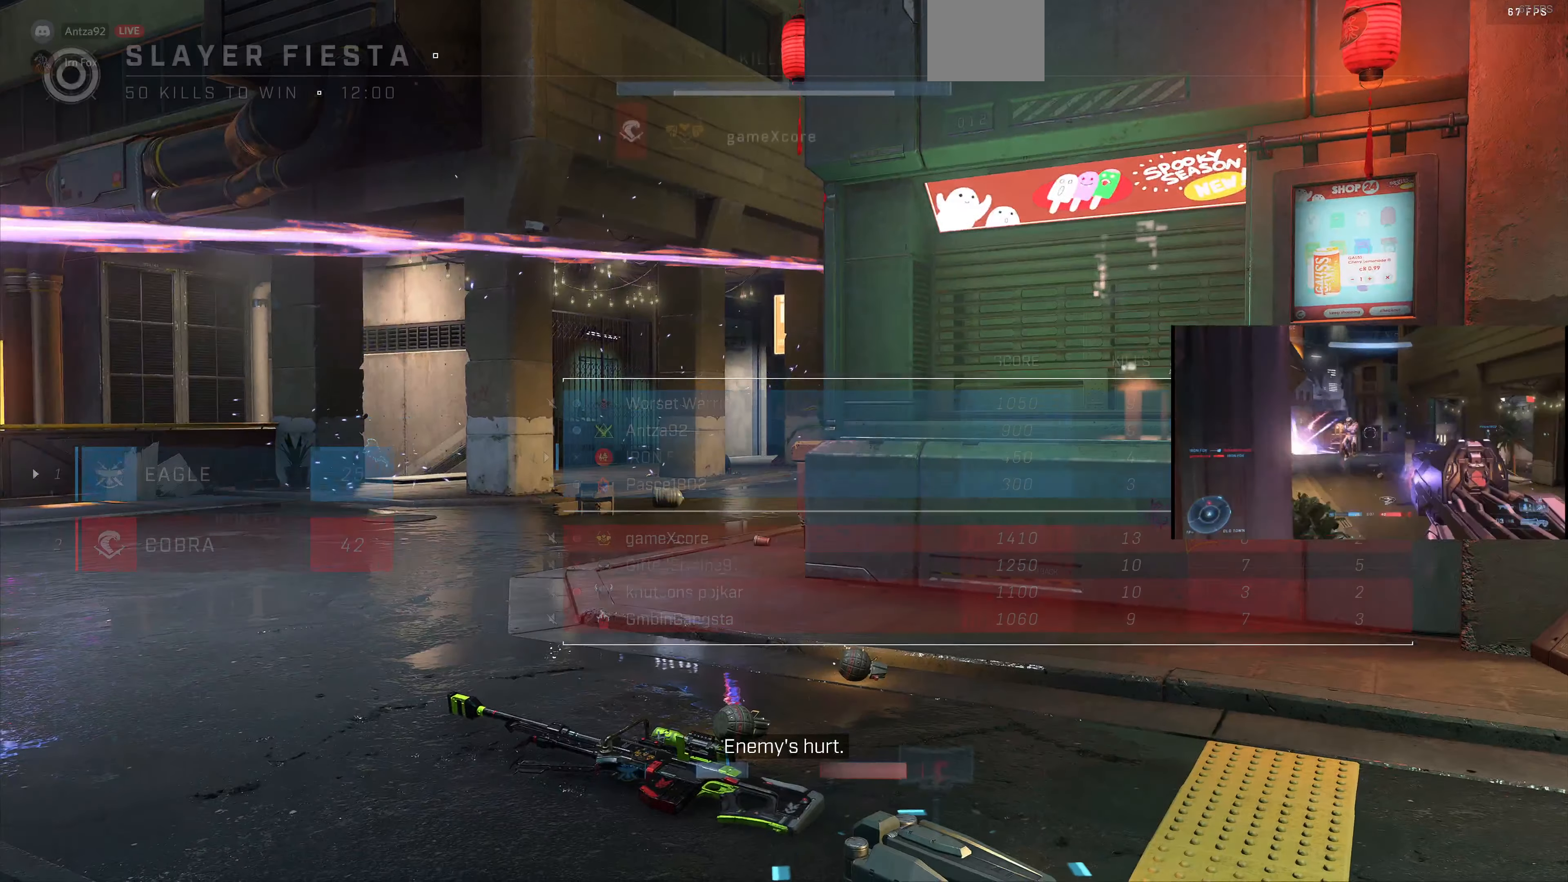
{"buttons": [], "left_stick": "center", "right_stick": "center", "events": [[33, "SELECT", "up"]]}
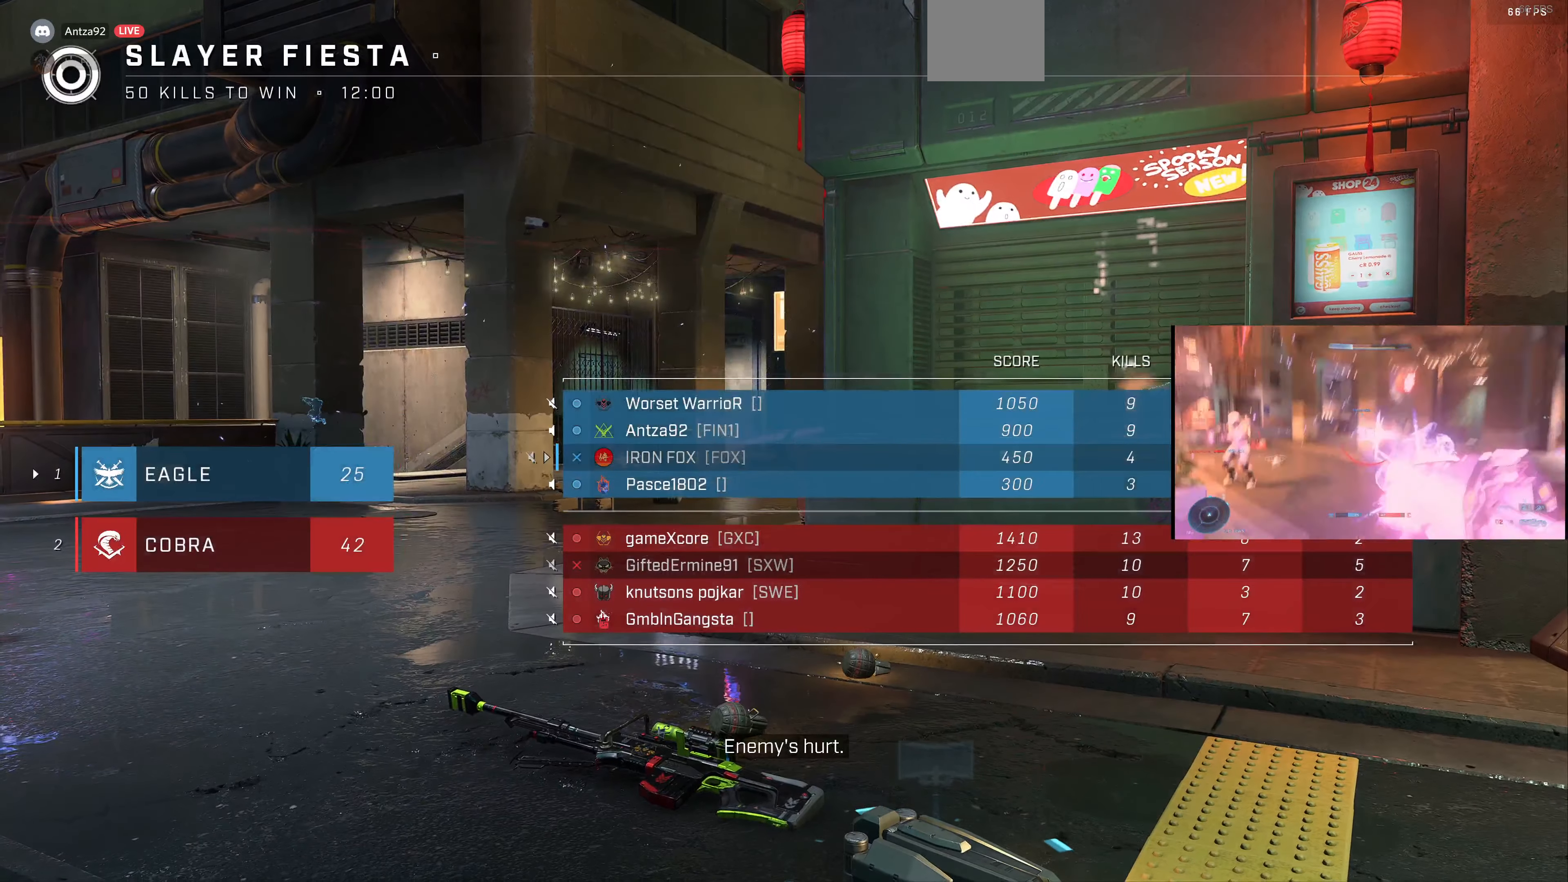
{"buttons": [], "left_stick": "center", "right_stick": "center", "events": []}
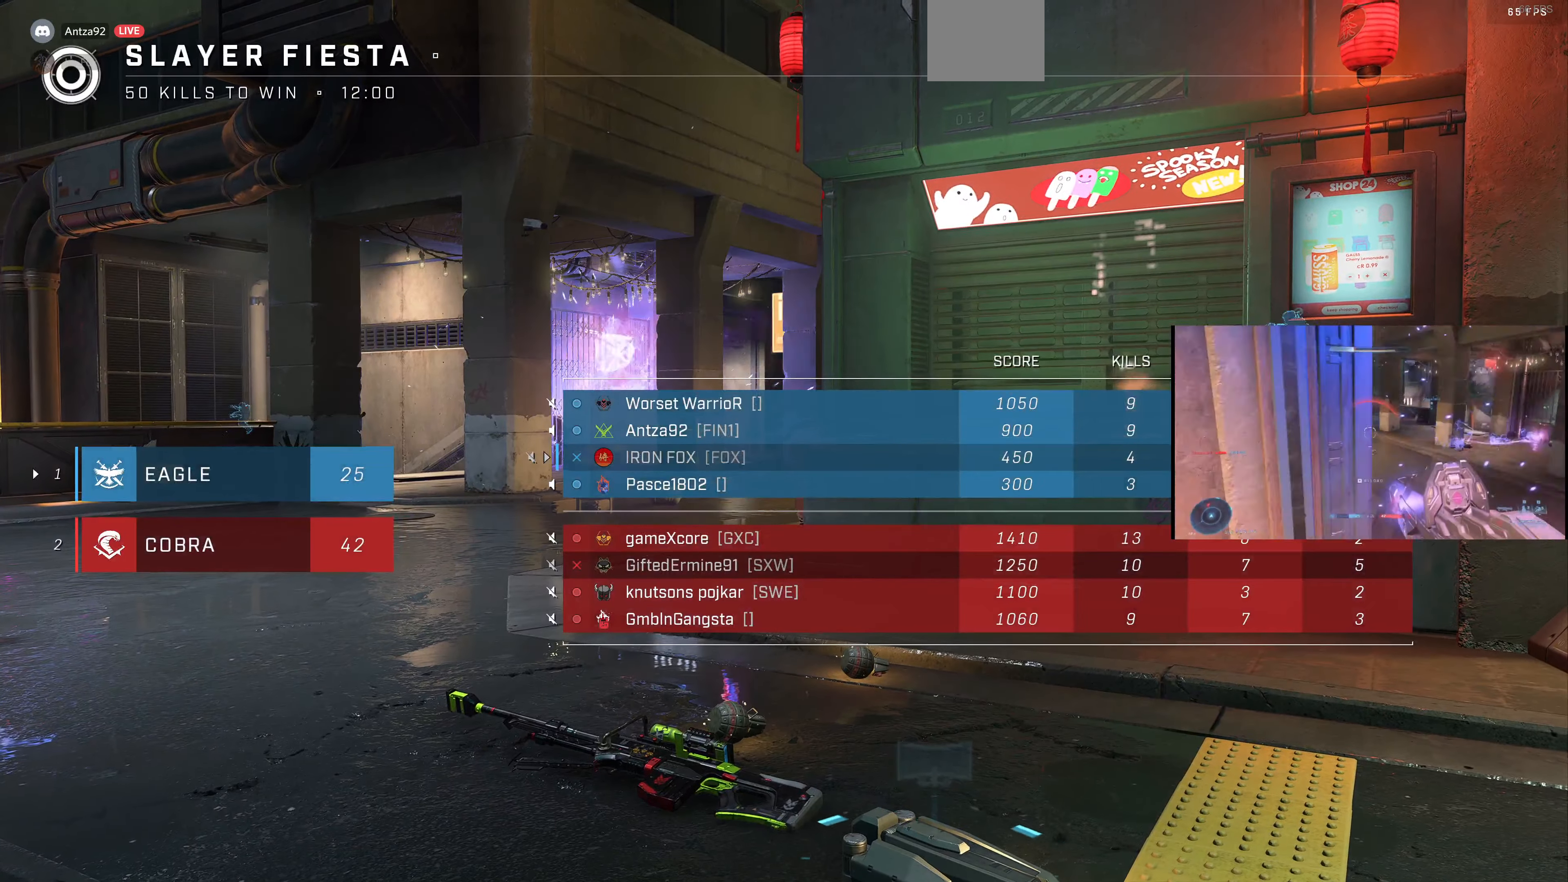
{"buttons": [], "left_stick": "center", "right_stick": "center", "events": []}
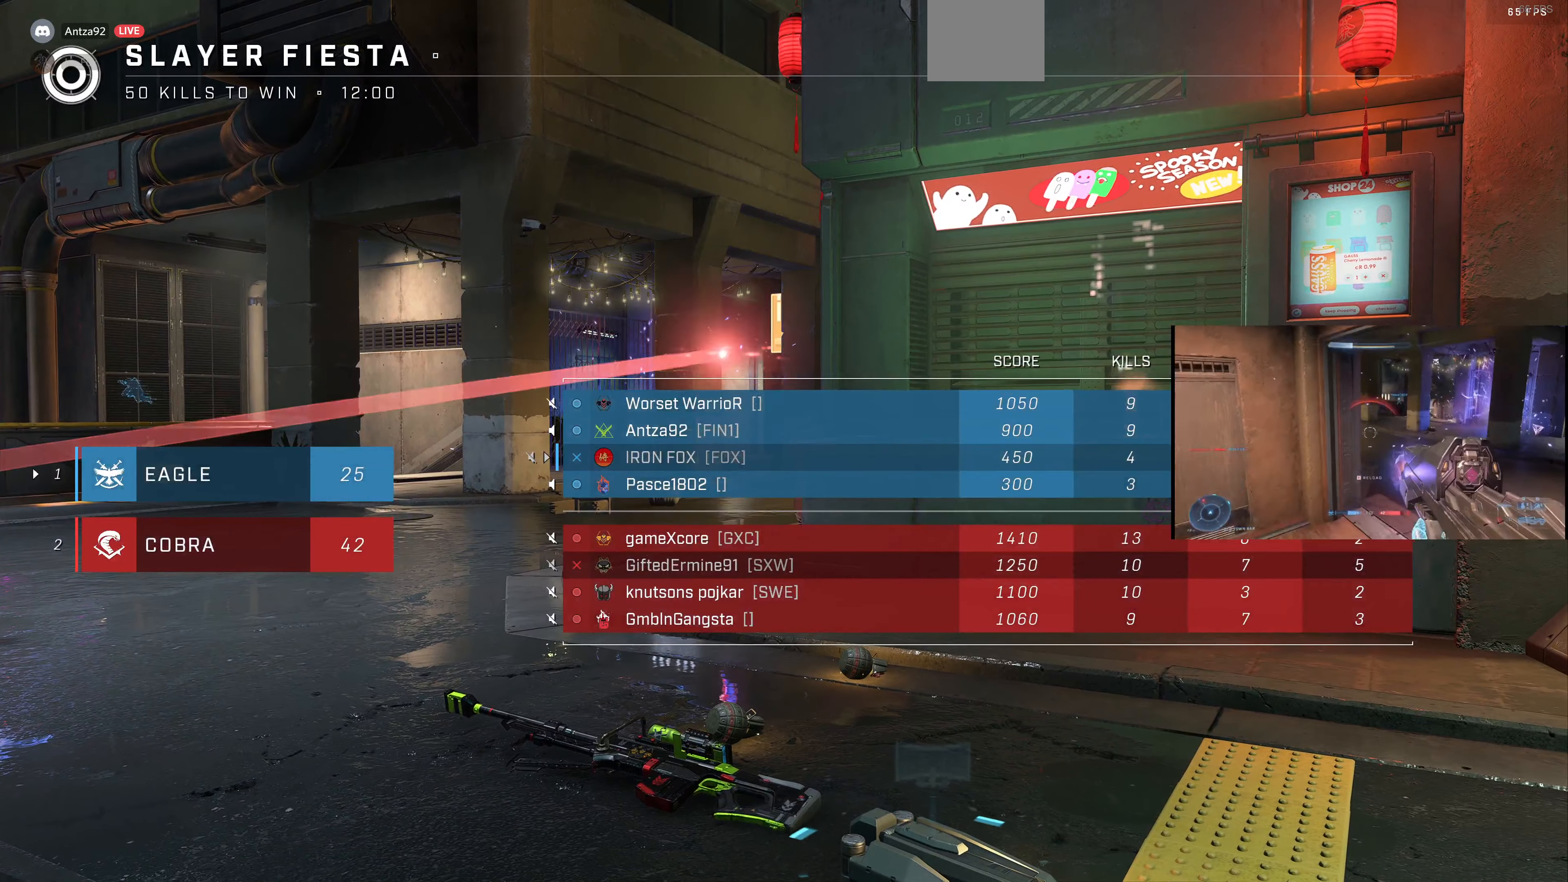
{"buttons": [], "left_stick": "center", "right_stick": "center", "events": []}
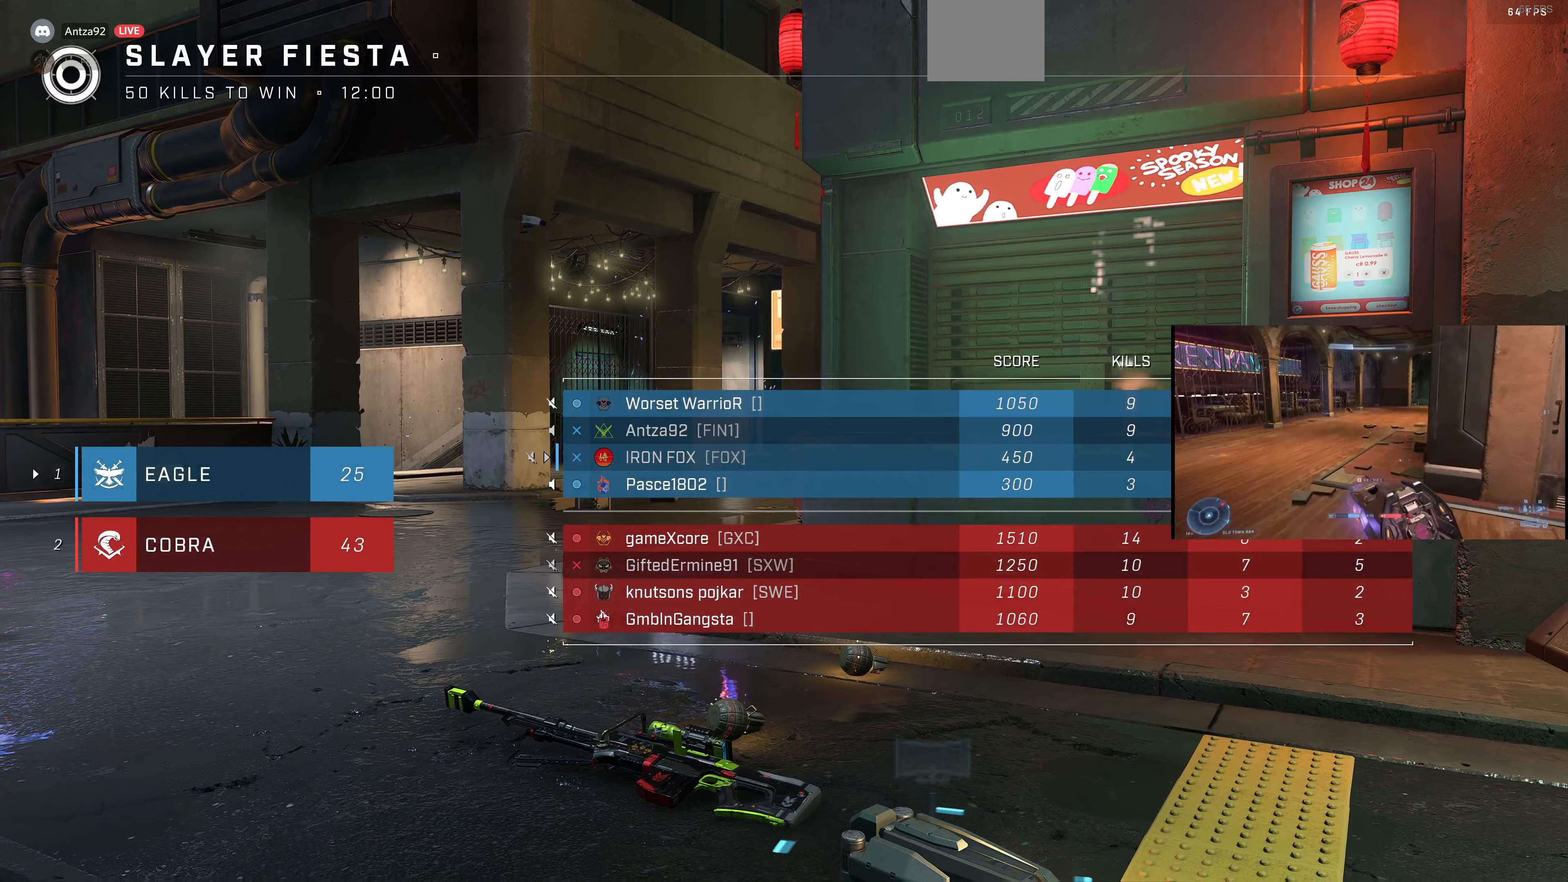
{"buttons": [], "left_stick": "center", "right_stick": "center", "events": []}
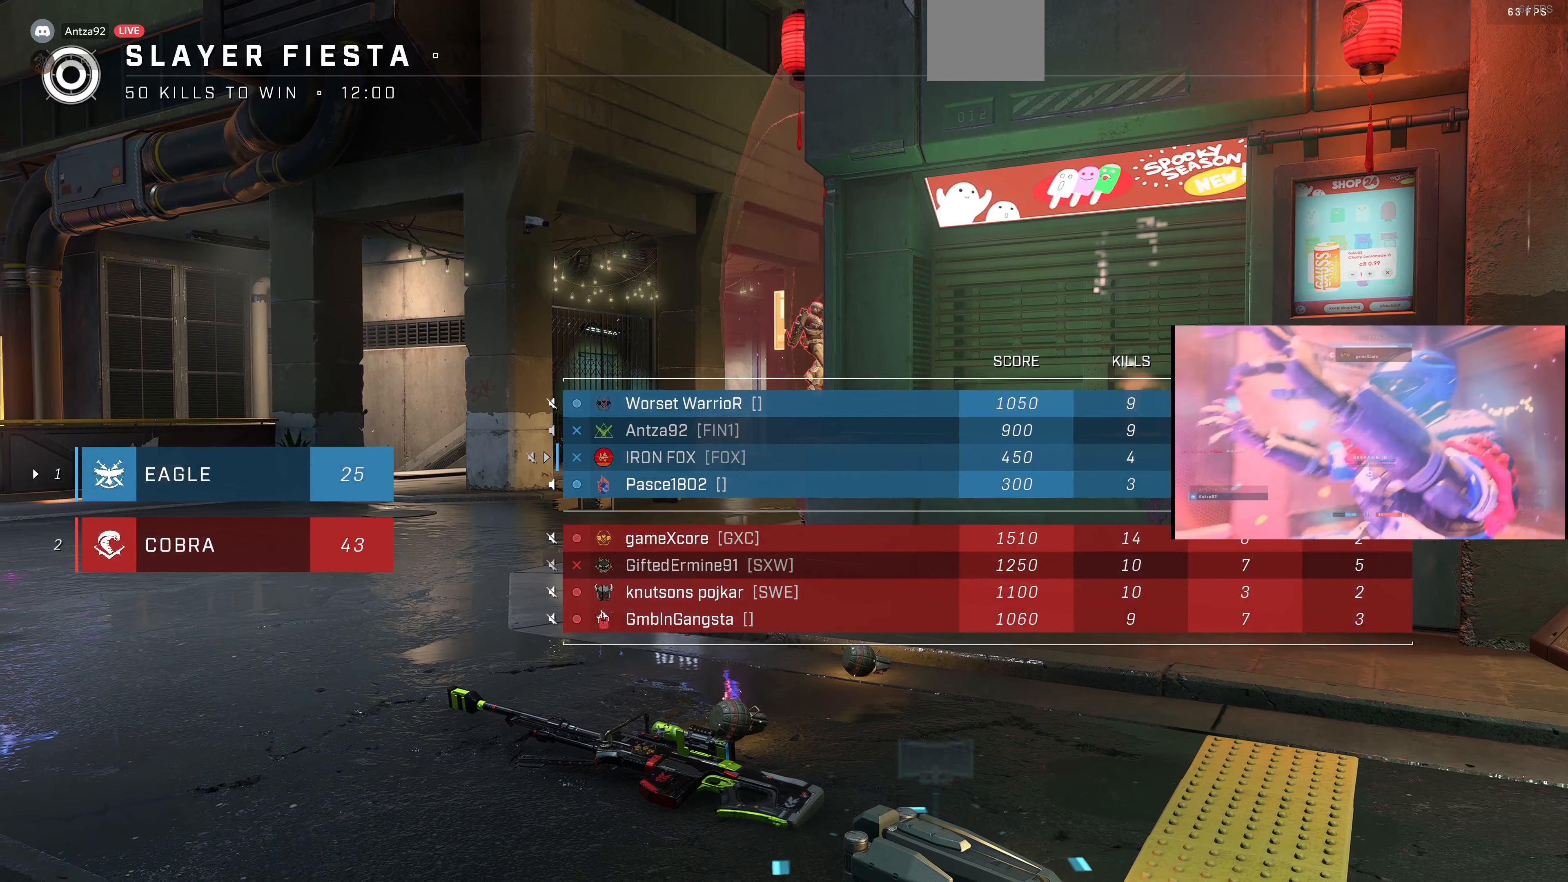
{"buttons": [], "left_stick": "center", "right_stick": "center", "events": []}
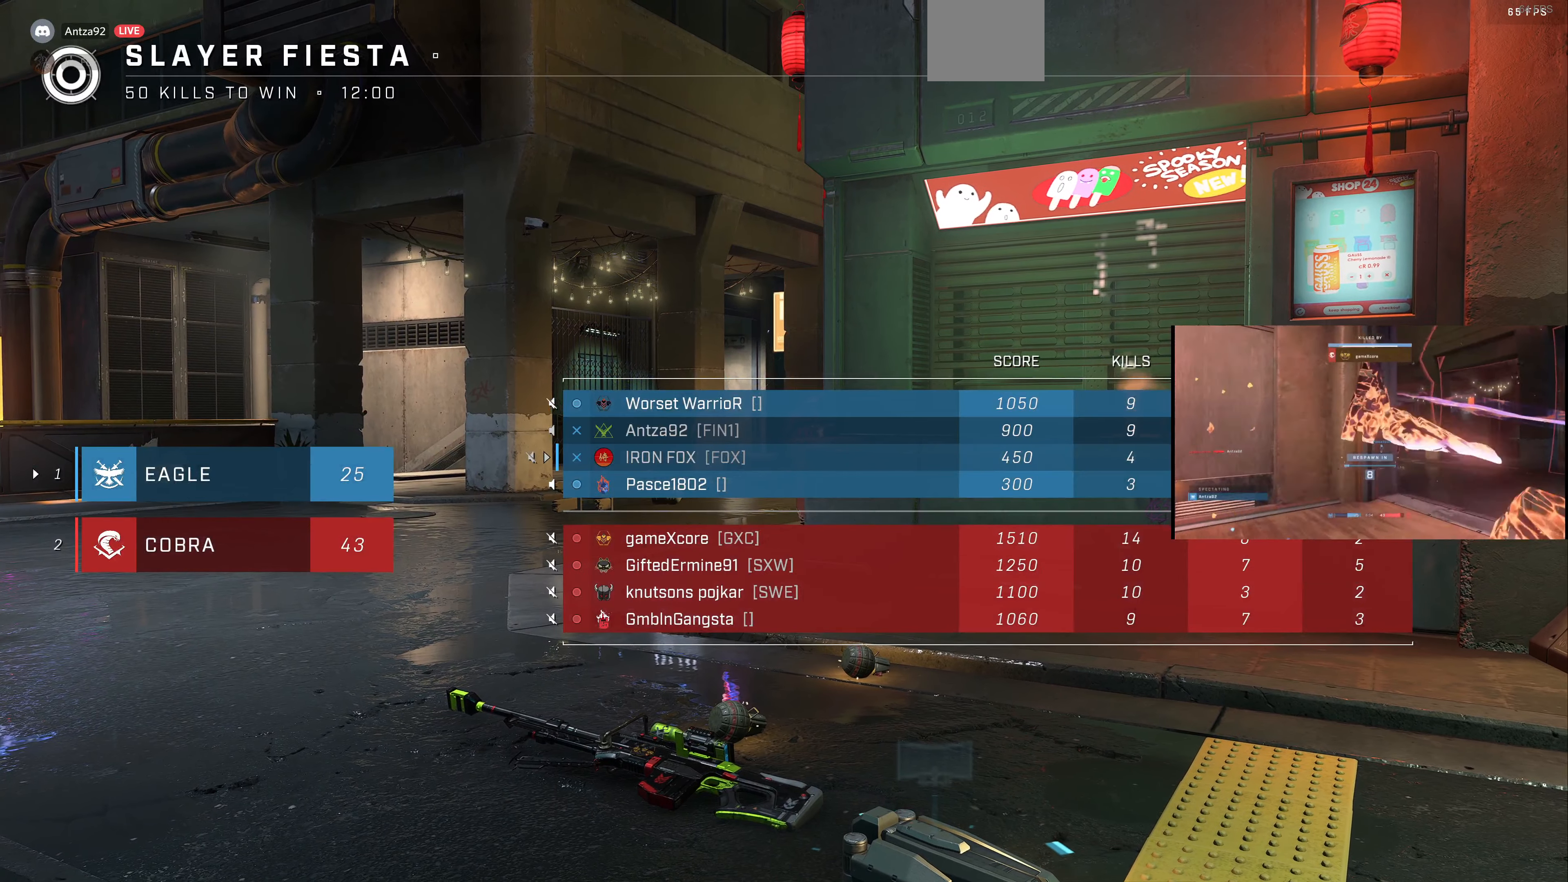
{"buttons": [], "left_stick": "center", "right_stick": "center", "events": []}
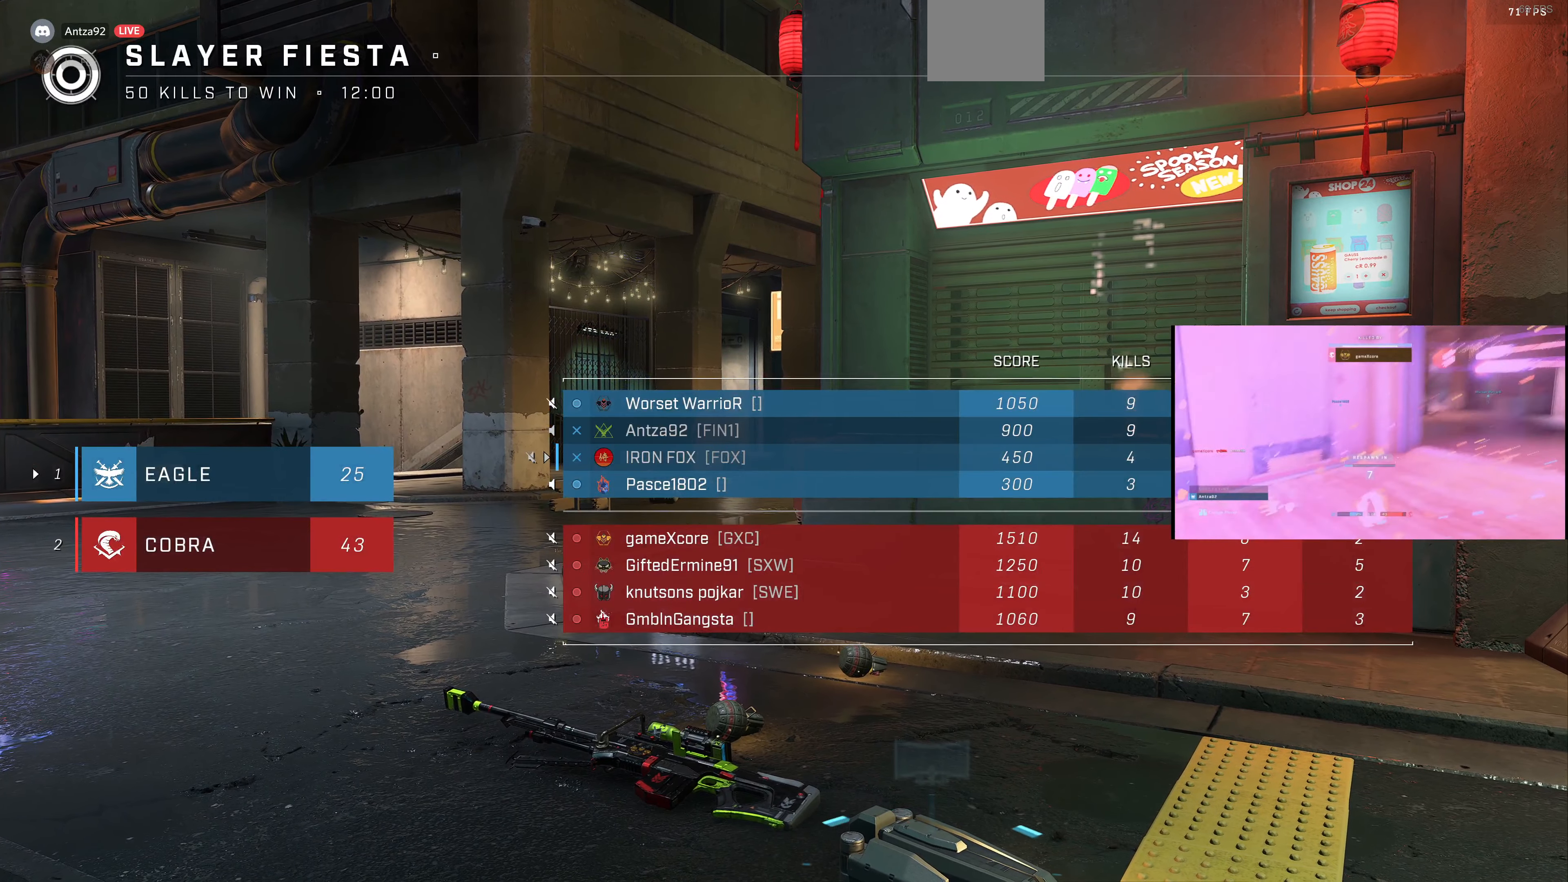
{"buttons": [], "left_stick": "center", "right_stick": "center", "events": []}
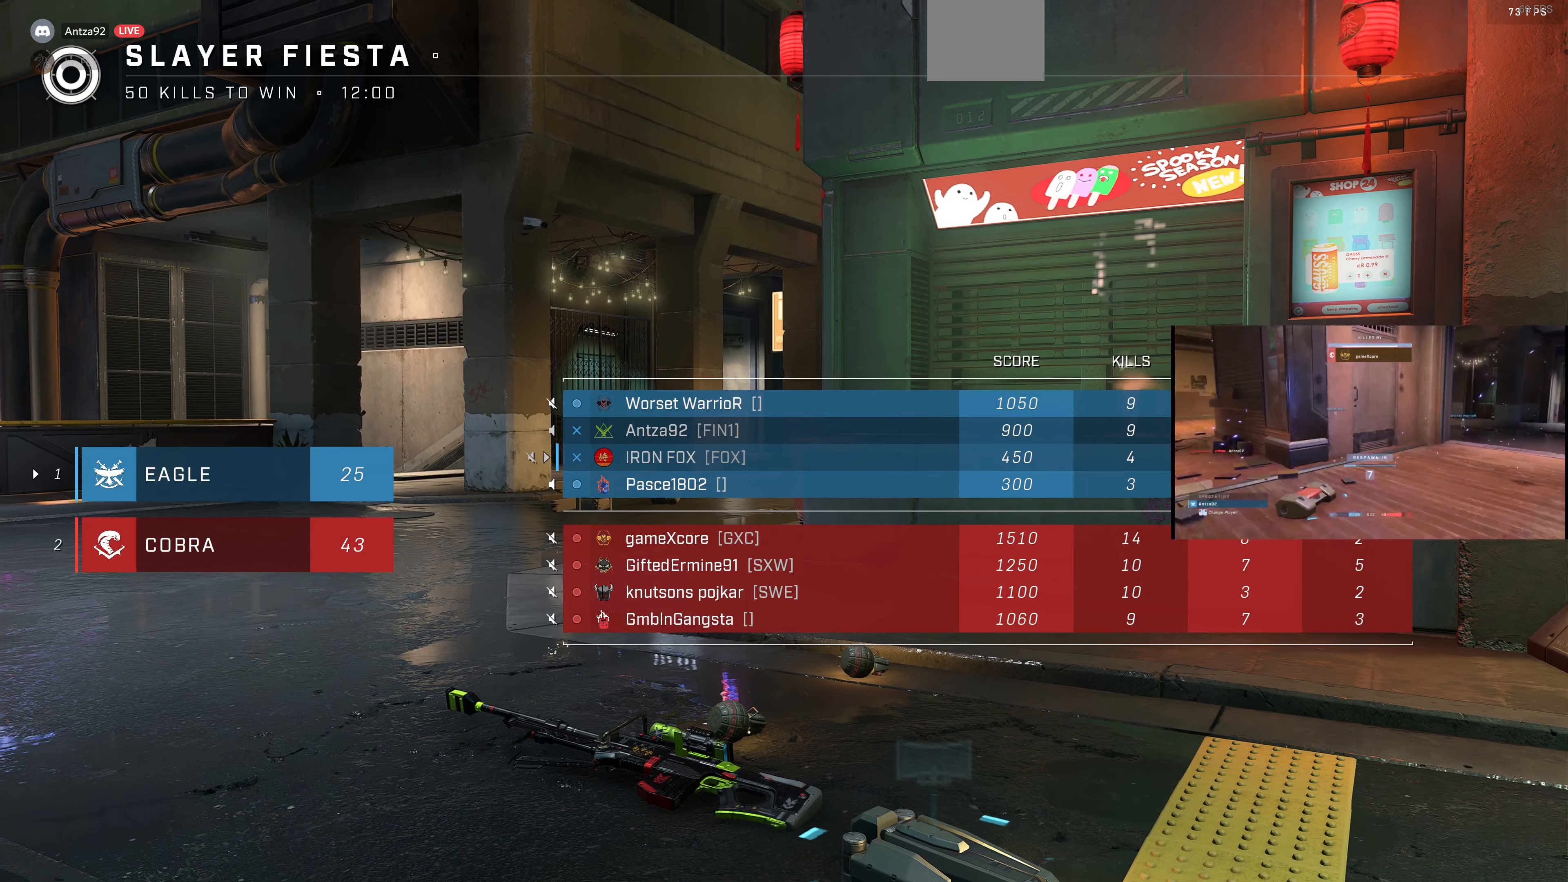
{"buttons": [], "left_stick": "center", "right_stick": "center", "events": []}
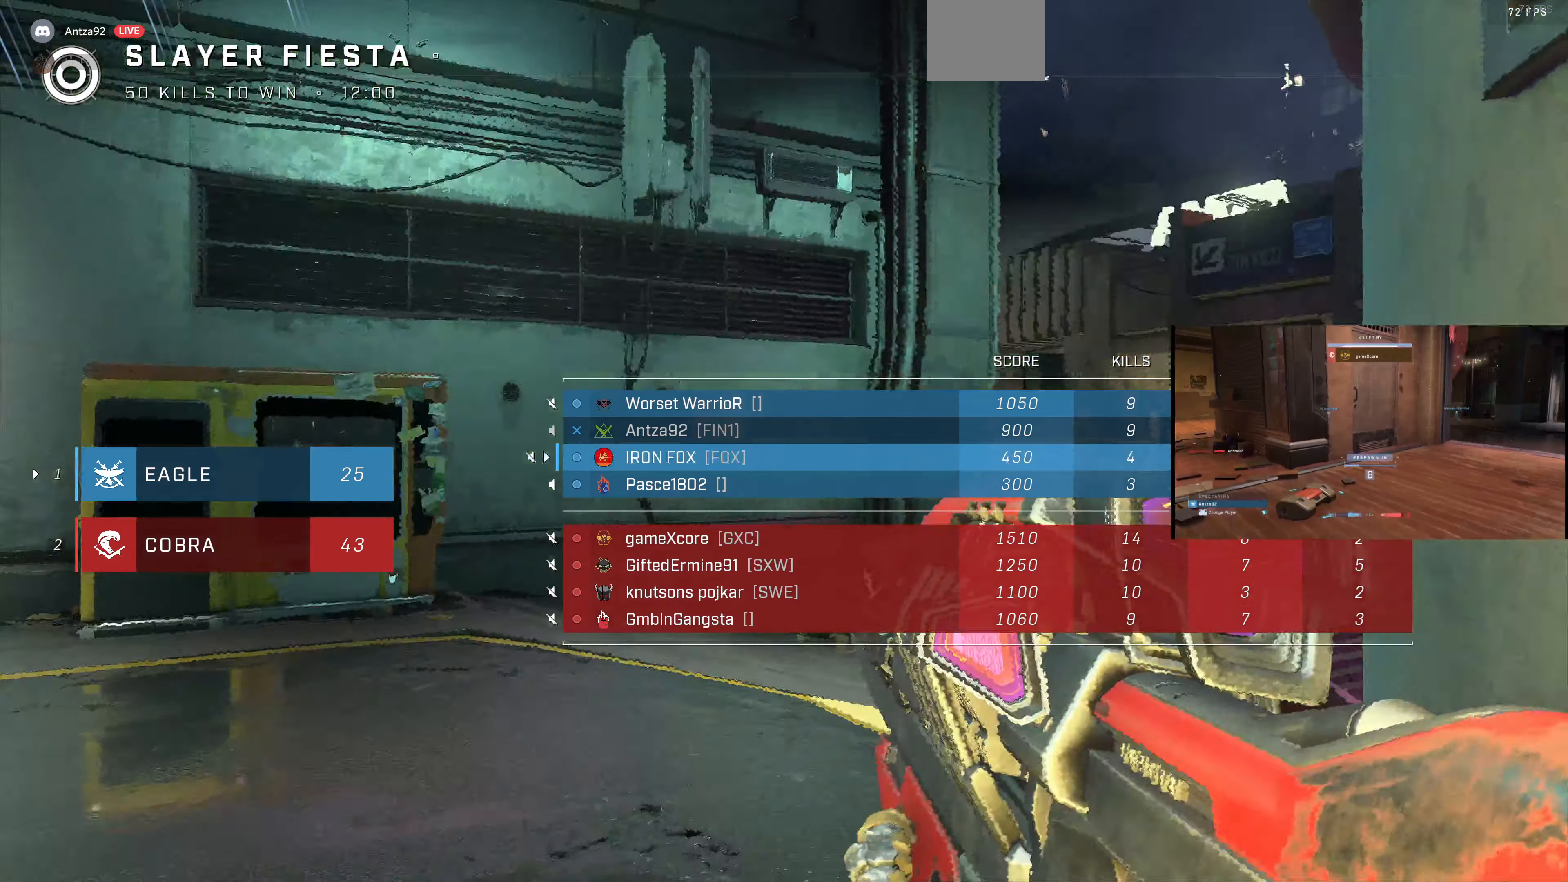
{"buttons": [], "left_stick": "center", "right_stick": "up-right", "events": [[300, "right_stick", "up-right"]]}
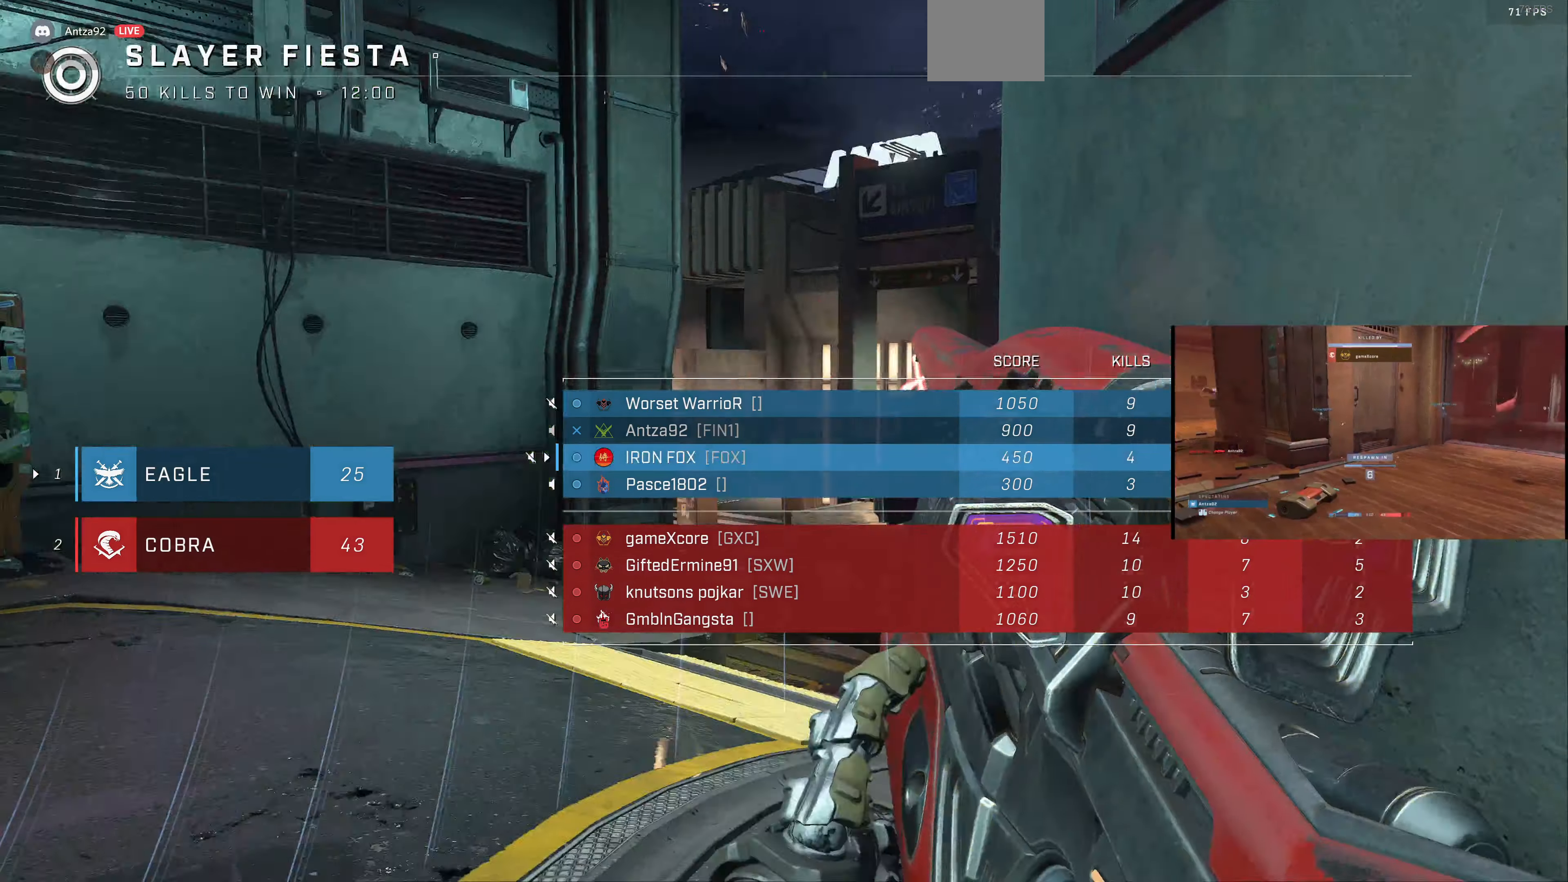
{"buttons": [], "left_stick": "center", "right_stick": "right", "events": [[133, "left_stick", "down"], [233, "right_stick", "center"], [266, "left_stick", "center"], [366, "right_stick", "right"]]}
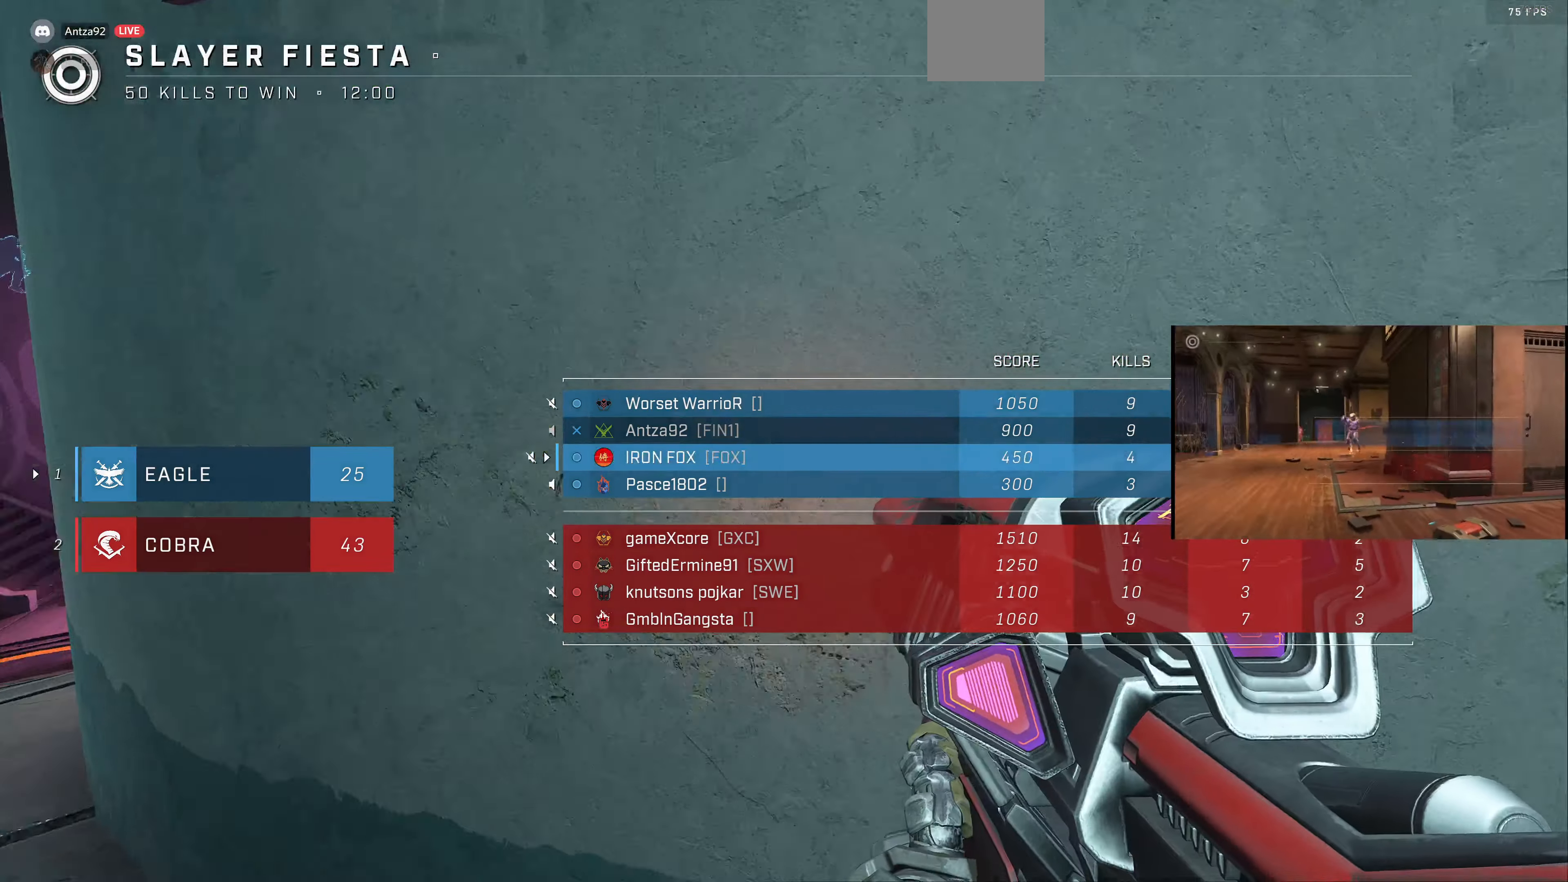
{"buttons": [], "left_stick": "center", "right_stick": "center", "events": [[400, "left_stick", "left"], [466, "right_stick", "center"], [500, "left_stick", "center"]]}
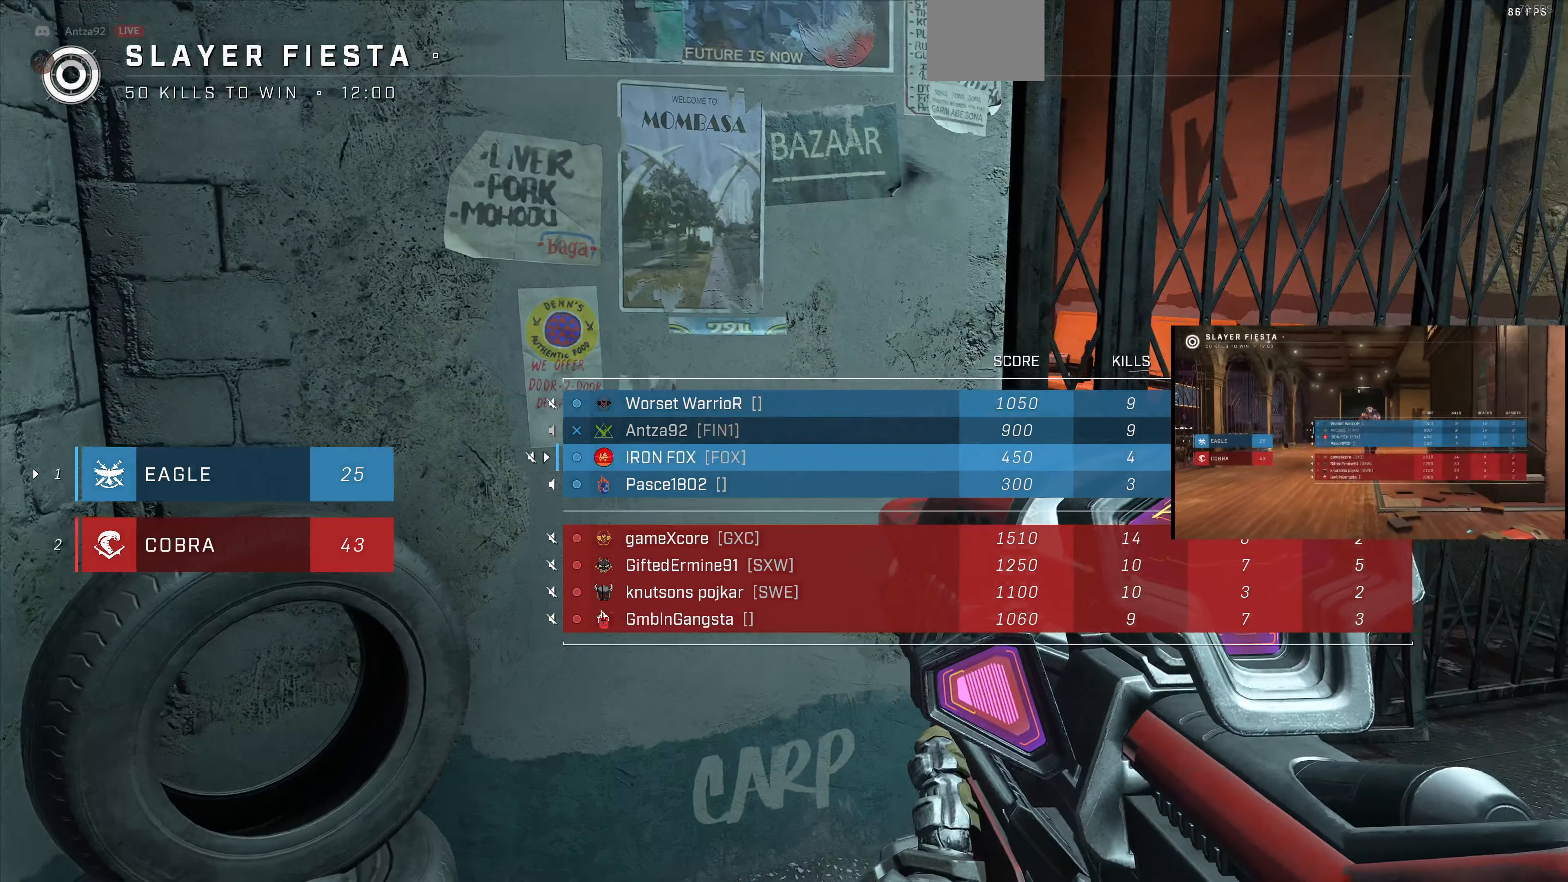
{"buttons": [], "left_stick": "up-left", "right_stick": "right", "events": [[133, "TRIANGLE", "down"], [200, "TRIANGLE", "up"], [366, "left_stick", "up-left"], [366, "right_stick", "right"]]}
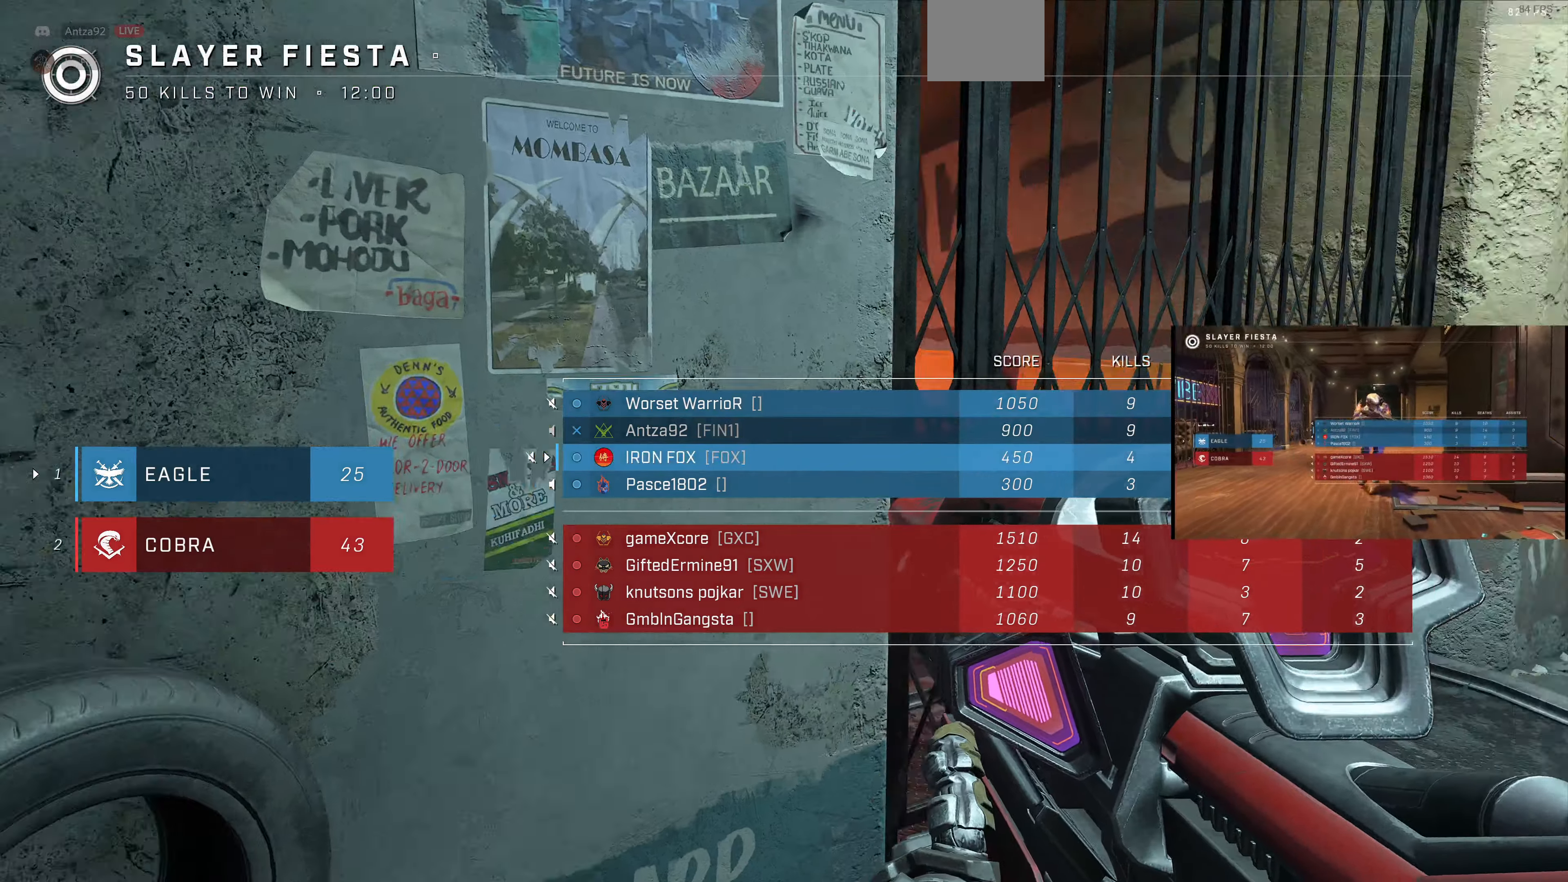
{"buttons": [], "left_stick": "center", "right_stick": "right", "events": [[400, "left_stick", "center"]]}
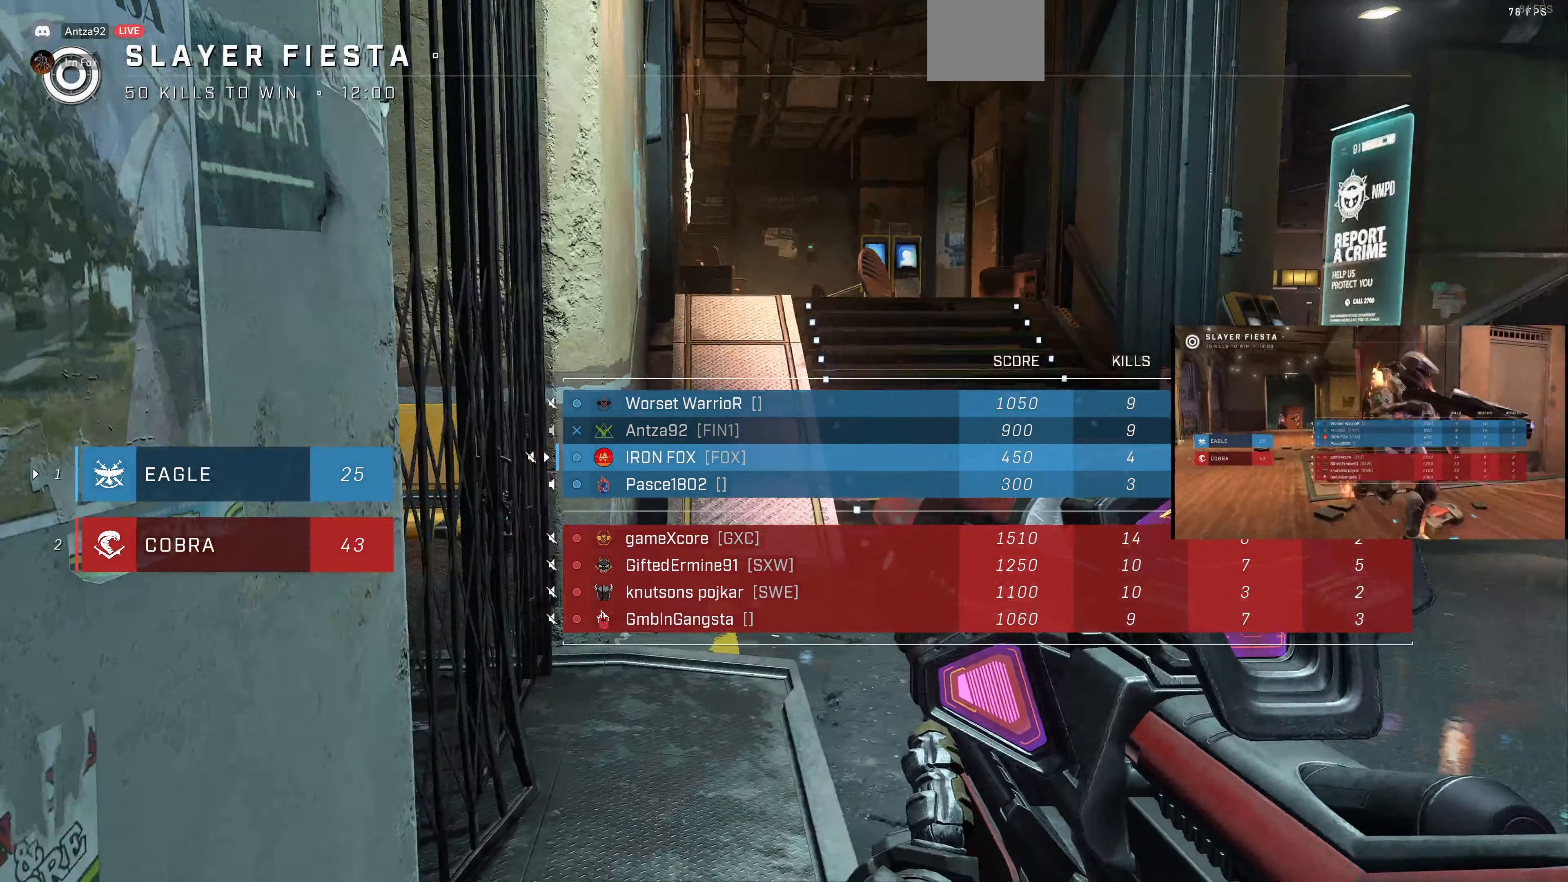
{"buttons": [], "left_stick": "center", "right_stick": "center", "events": [[100, "right_stick", "center"]]}
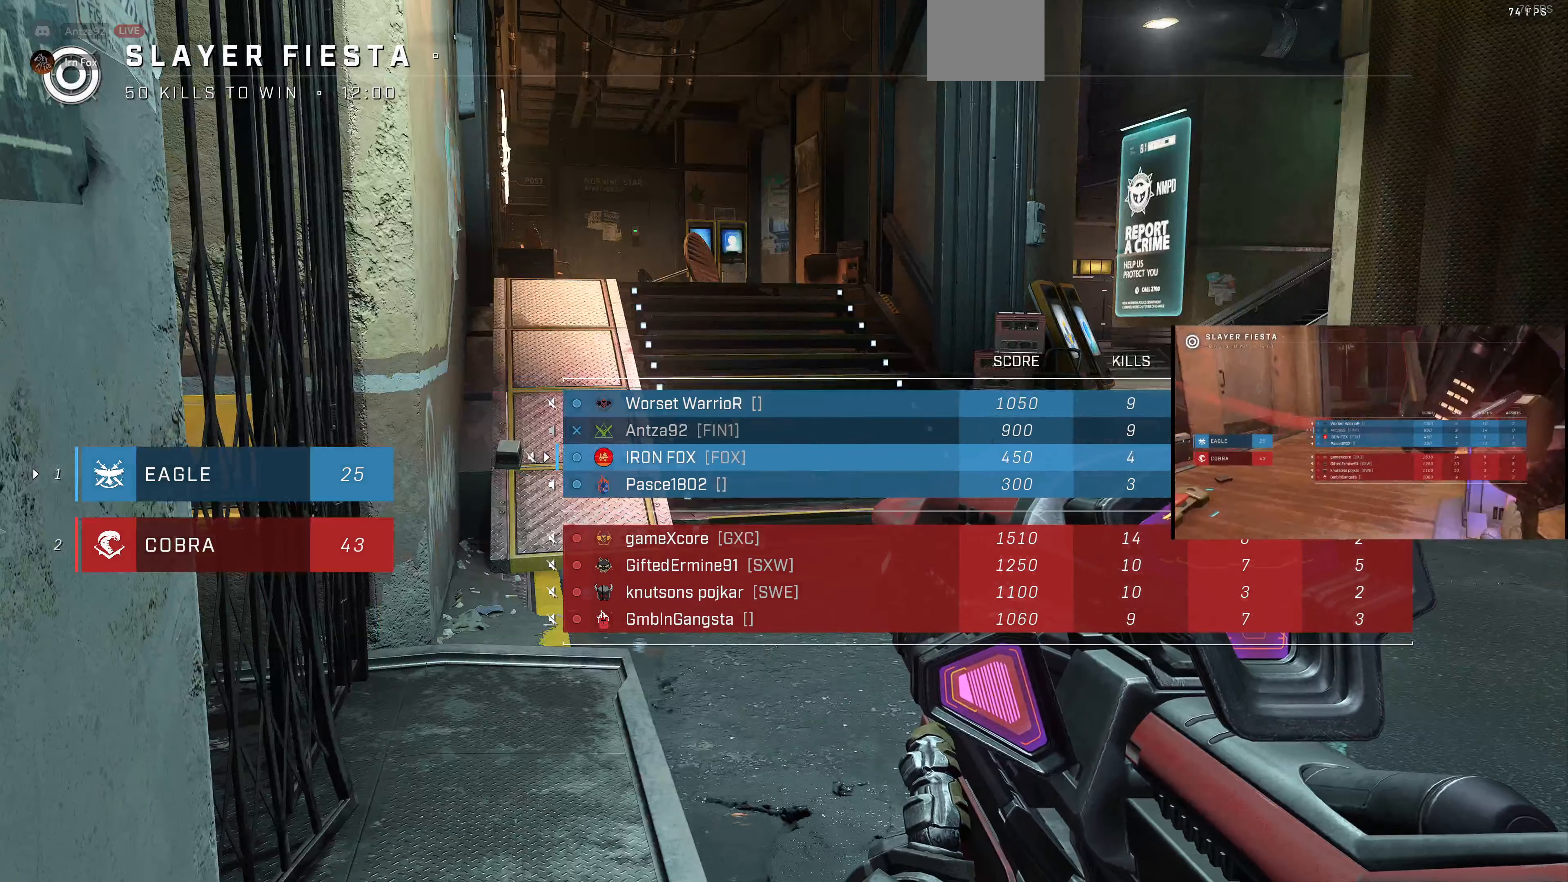
{"buttons": [], "left_stick": "center", "right_stick": "right", "events": [[34, "SELECT", "down"], [167, "SELECT", "up"], [334, "right_stick", "right"]]}
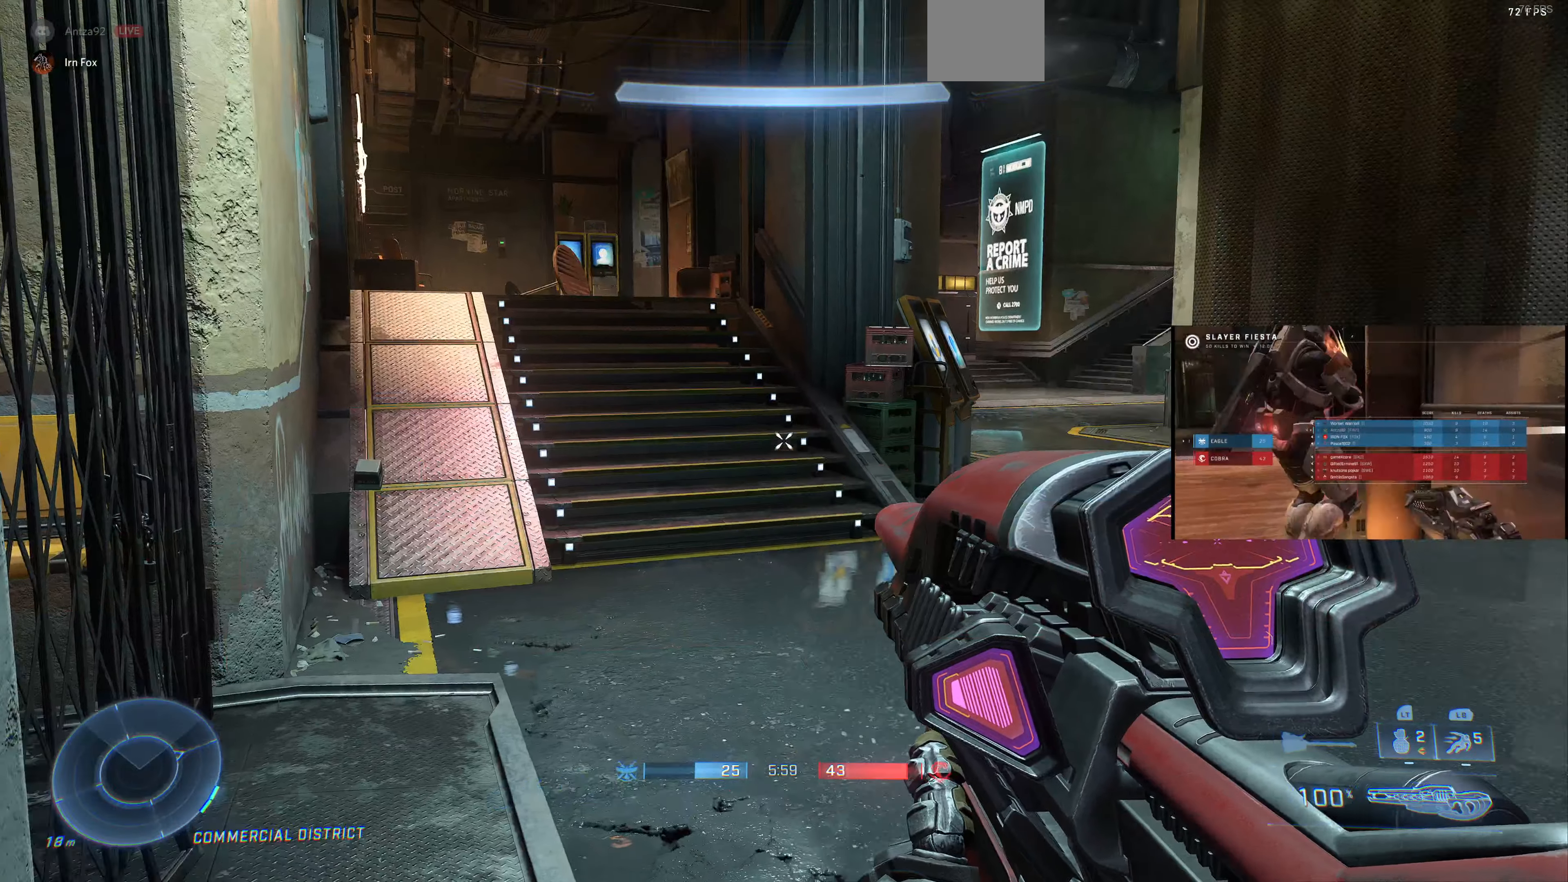
{"buttons": [], "left_stick": "center", "right_stick": "center", "events": [[100, "right_stick", "center"], [300, "TRIANGLE", "down"], [367, "TRIANGLE", "up"]]}
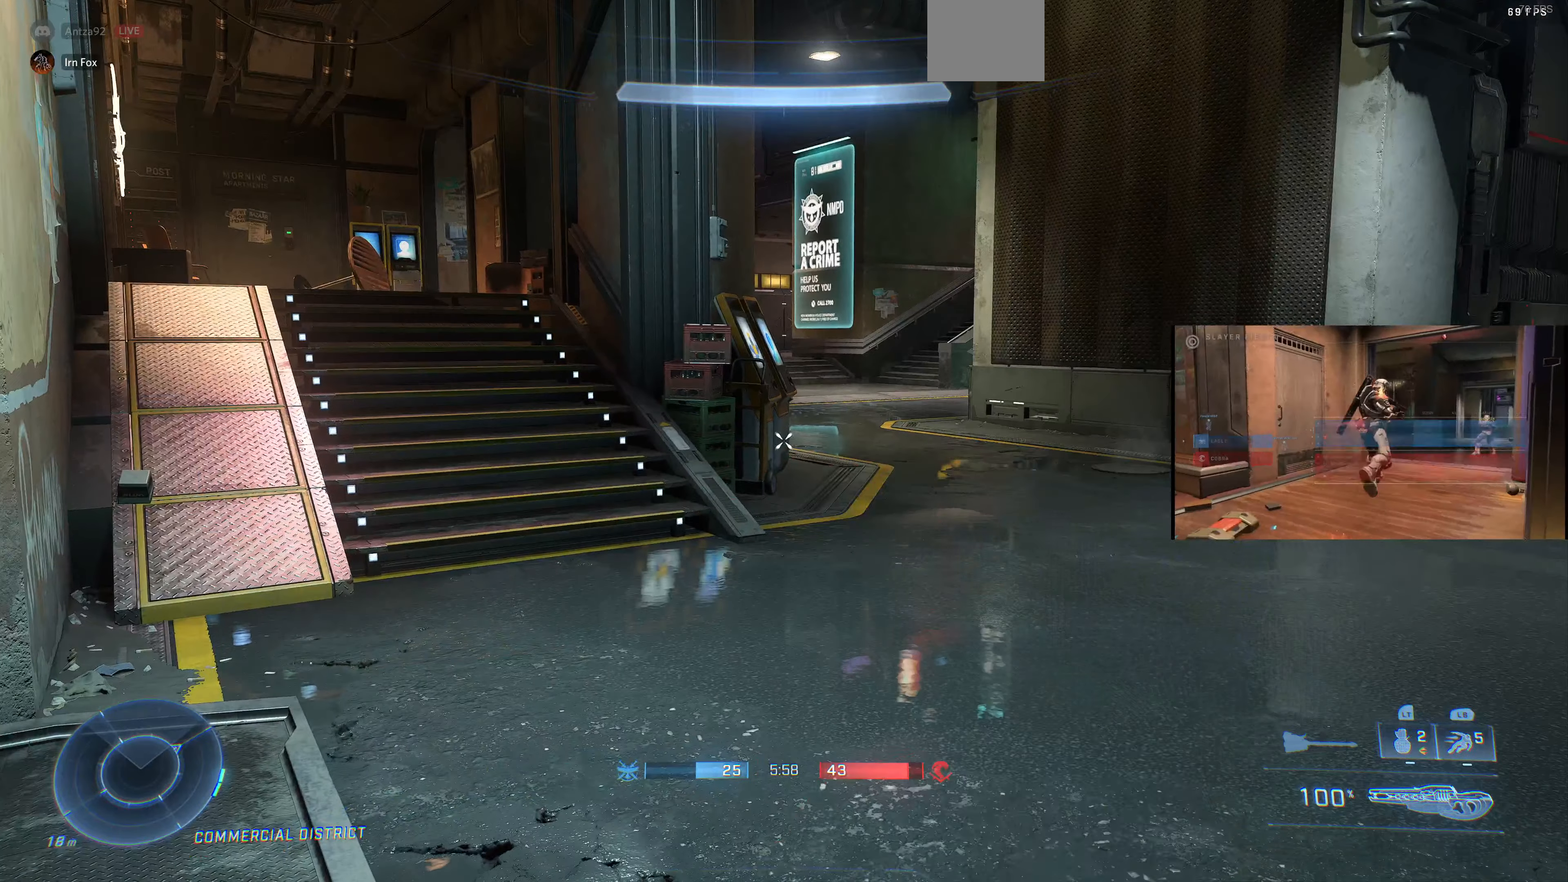
{"buttons": [], "left_stick": "left", "right_stick": "center", "events": [[34, "right_stick", "right"], [67, "left_stick", "left"], [134, "left_stick", "center"], [300, "left_stick", "left"], [467, "right_stick", "center"]]}
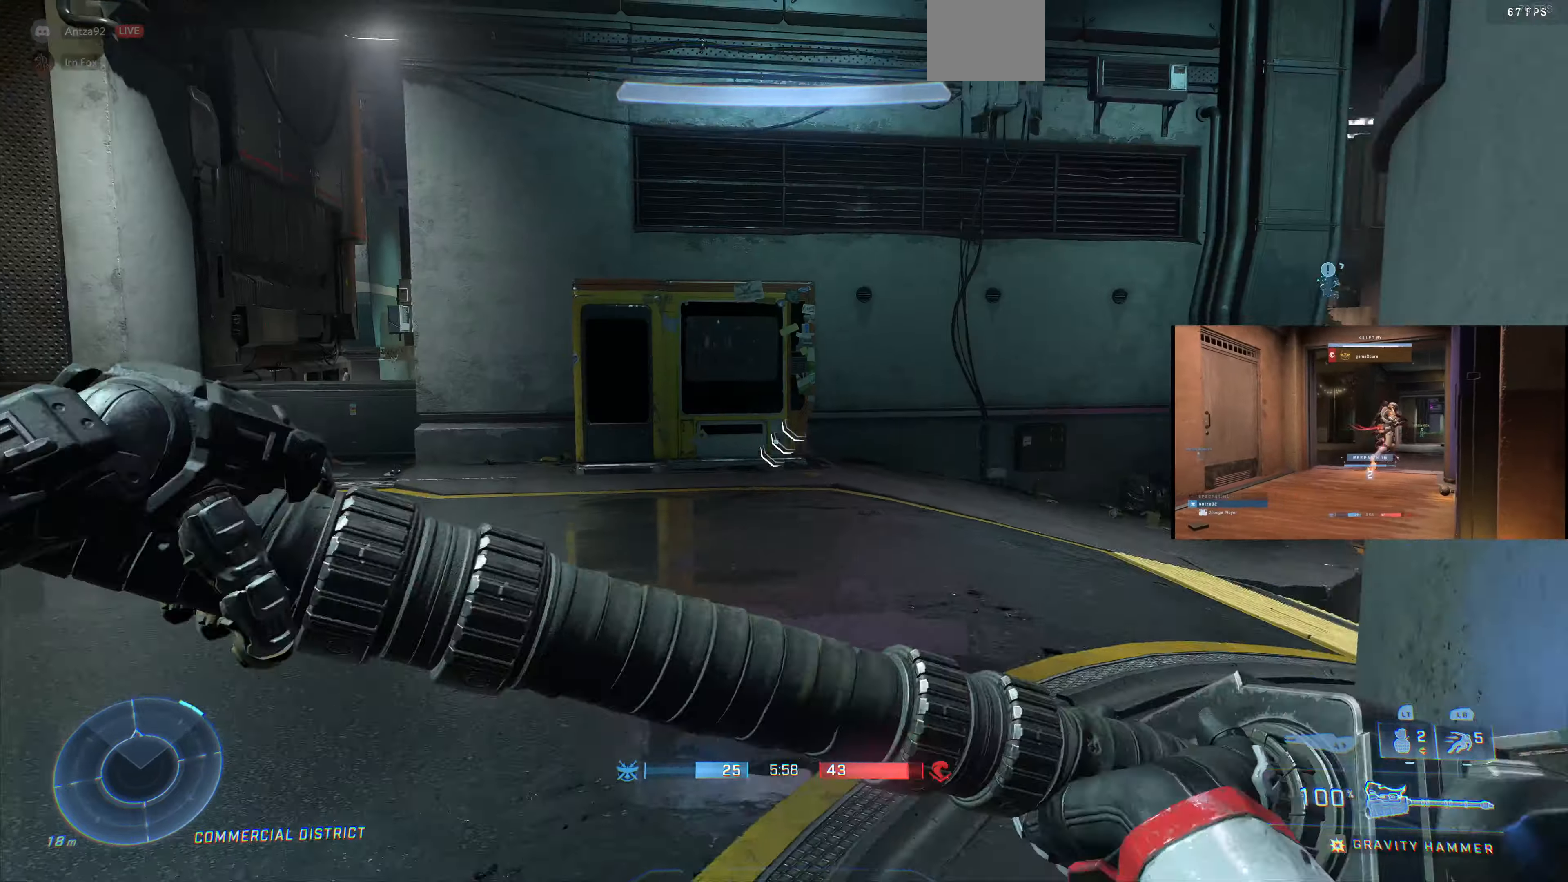
{"buttons": [], "left_stick": "up", "right_stick": "center", "events": [[267, "left_stick", "center"], [267, "right_stick", "right"], [467, "left_stick", "up"], [467, "right_stick", "center"]]}
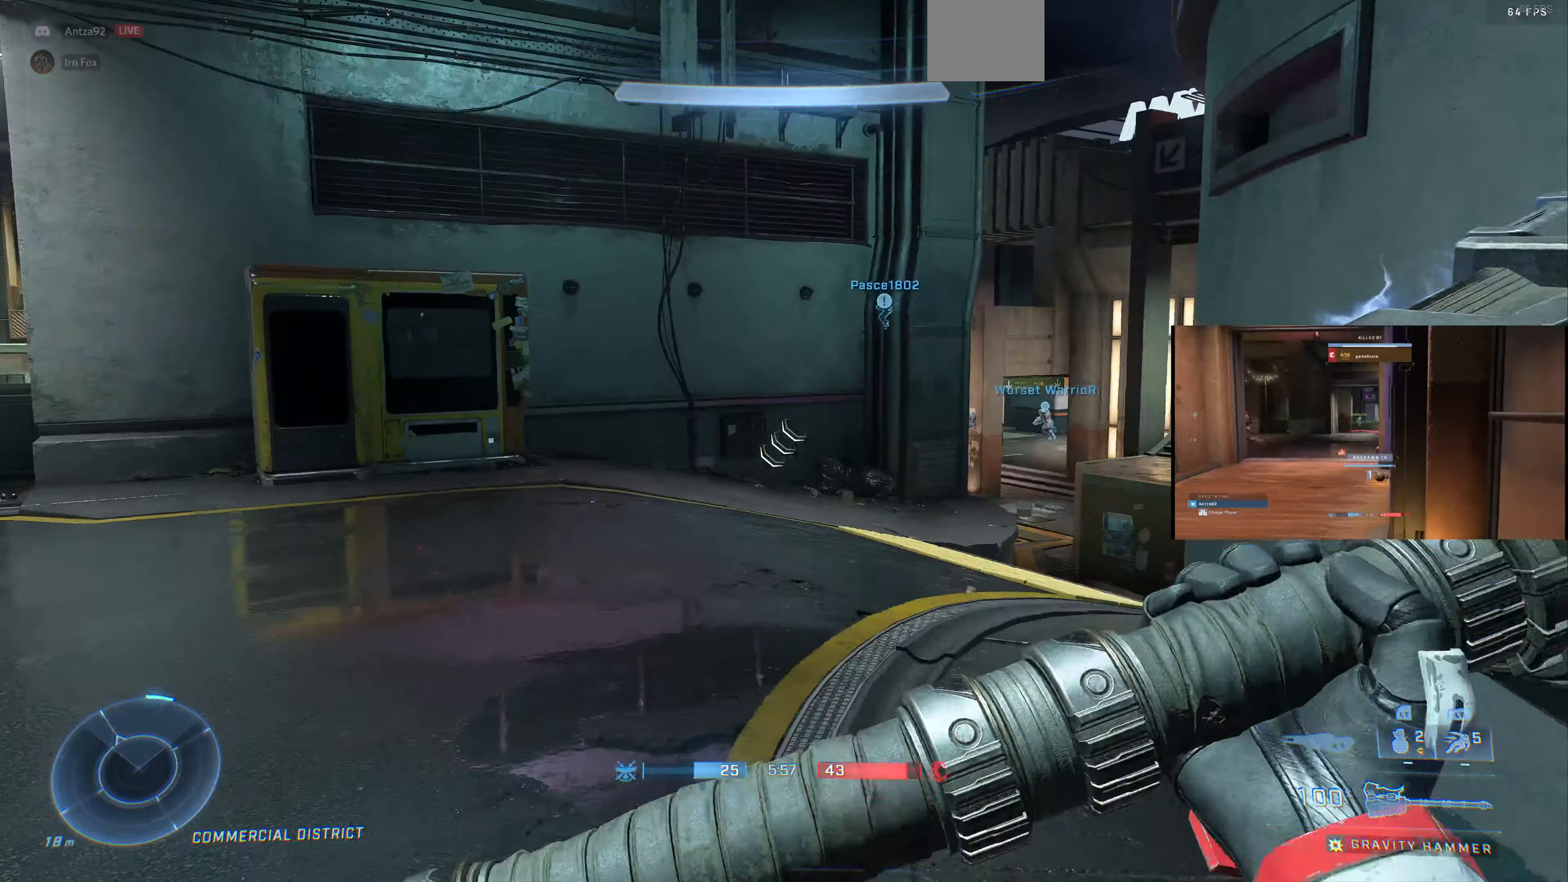
{"buttons": [], "left_stick": "up", "right_stick": "left", "events": [[200, "right_stick", "left"]]}
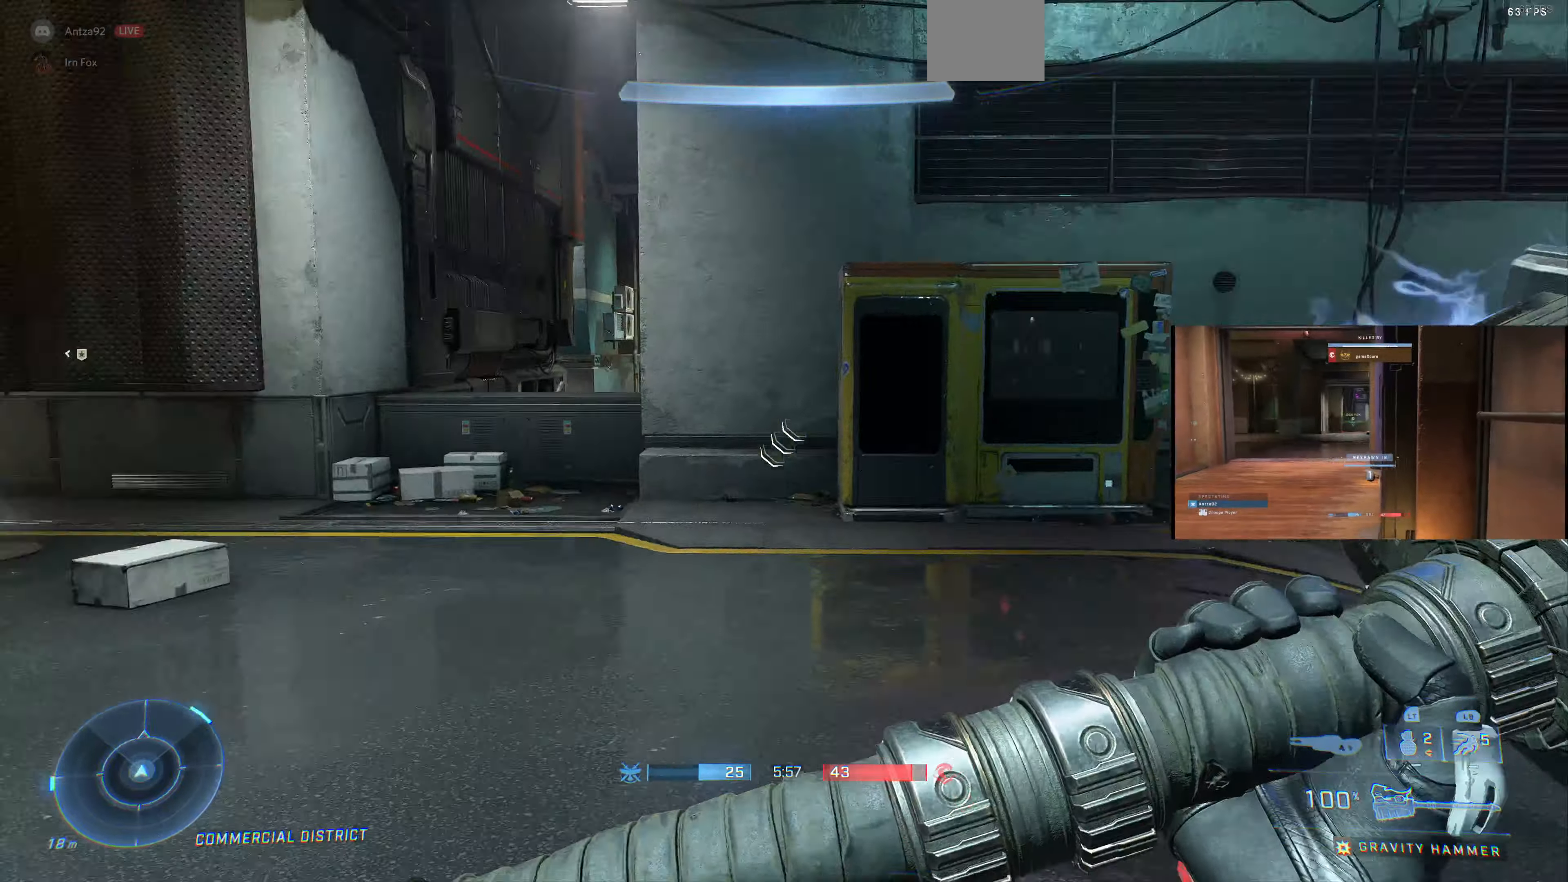
{"buttons": [], "left_stick": "up-right", "right_stick": "left", "events": [[134, "right_stick", "center"], [234, "right_stick", "left"], [334, "left_stick", "up-right"]]}